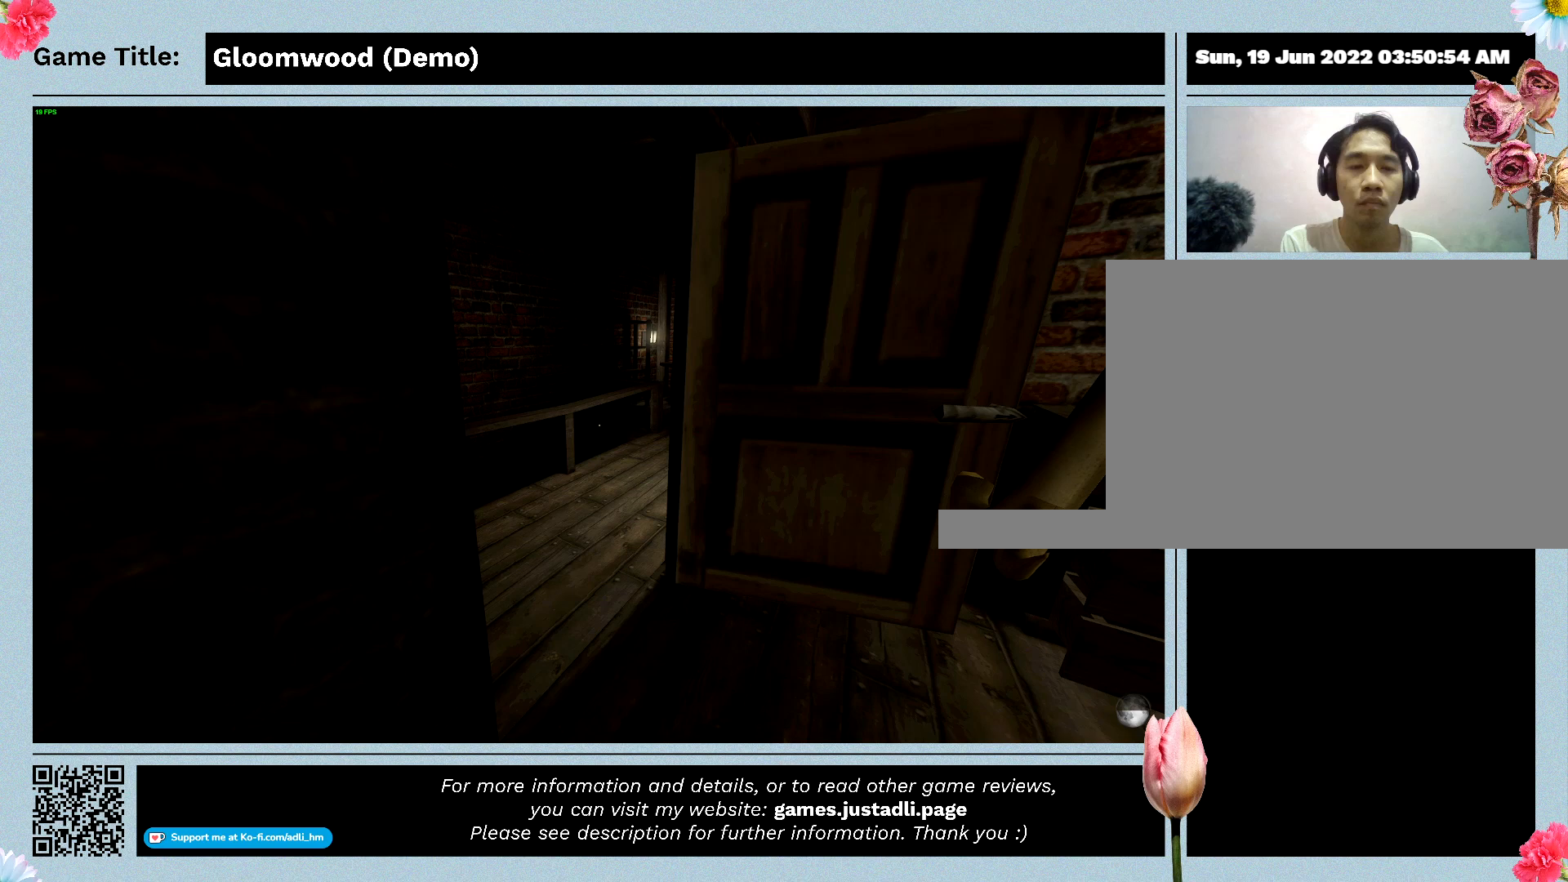
Gameplay with keyboard; each line is a JSON object with the keys held at the frame after it. "events" lists presses ("down") and releases ("up") of "0", "1", "2", "3", "4", "5", "6", "7", "8", "9", "a", "alt", "b", "c", "caps_lock", "ctrl", "d", "down", "e", "escape", "f", "f1", "f2", "f3", "f4", "g", "h", "i", "j", "k", "l", "left", "m", "n", "o", "p", "q", "r", "return", "right", "s", "shift", "space", "t", "tab", "tilde", "u", "up", "v", "w", "x", "y" and "z" between this image and that frame as [ms after this image, input, new state], when the widget could be followed in between. No other keys are recorded. Mouse input is not recorded.
{"keys": ["d"], "events": [[67, "d", "down"]]}
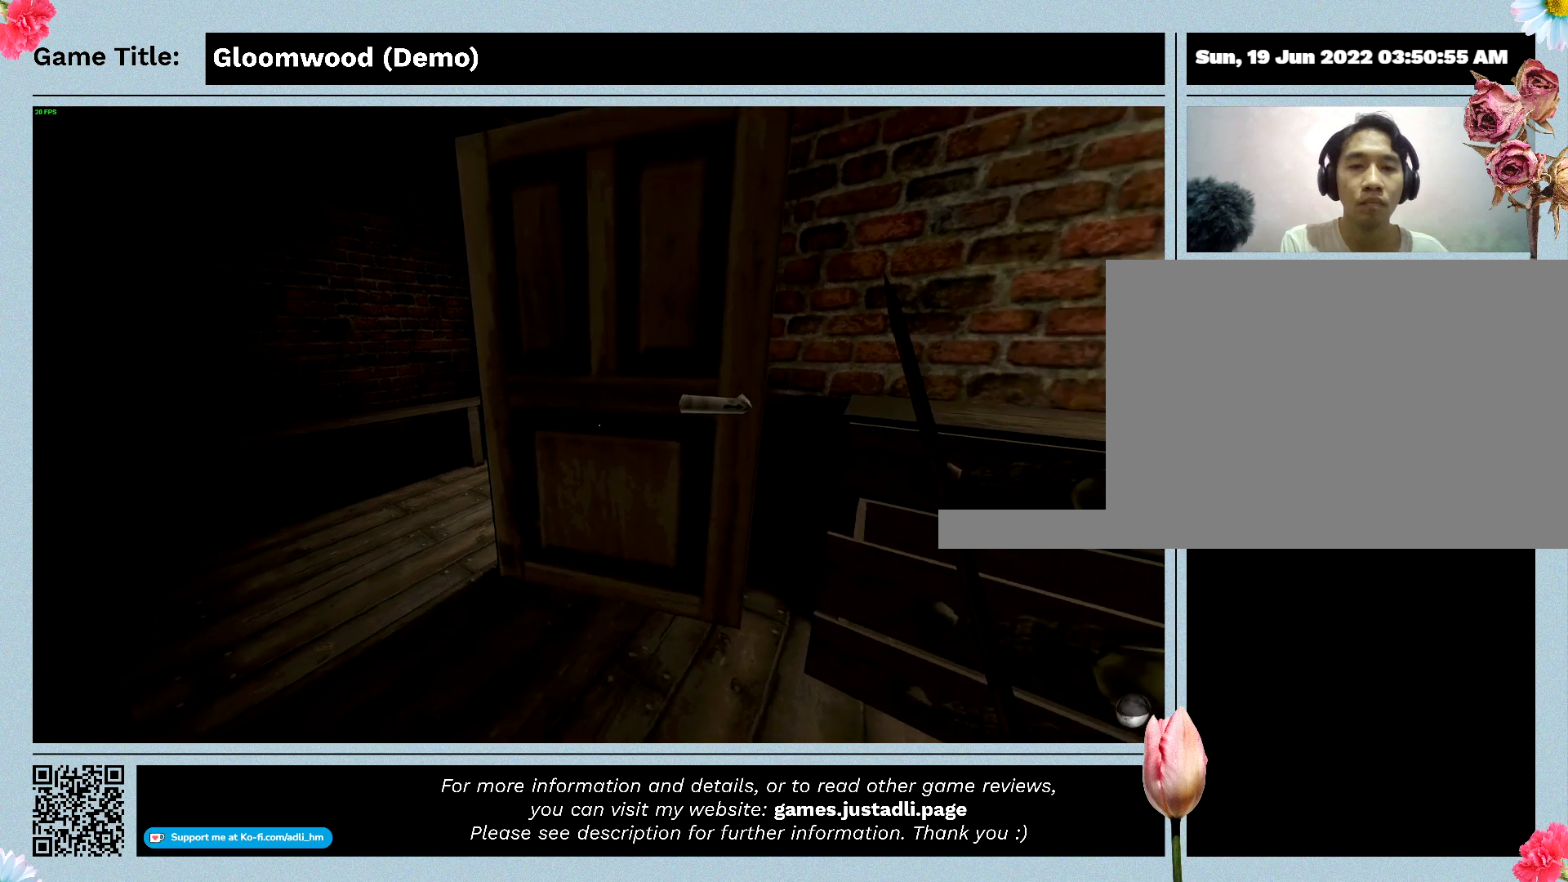
{"keys": ["w"], "events": [[167, "d", "up"], [167, "w", "down"]]}
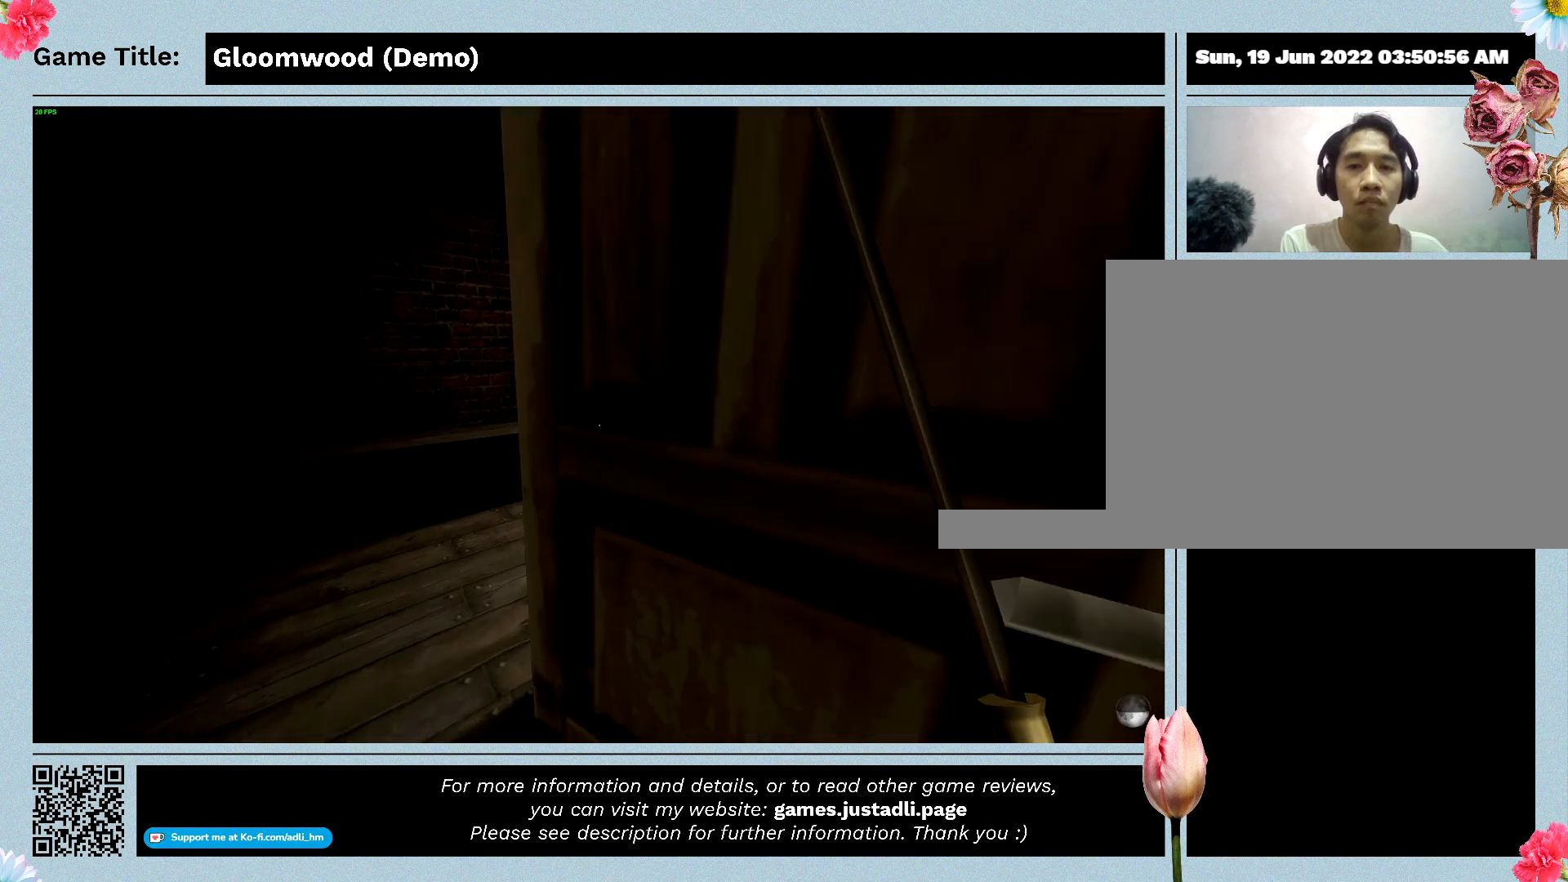
{"keys": ["w"], "events": []}
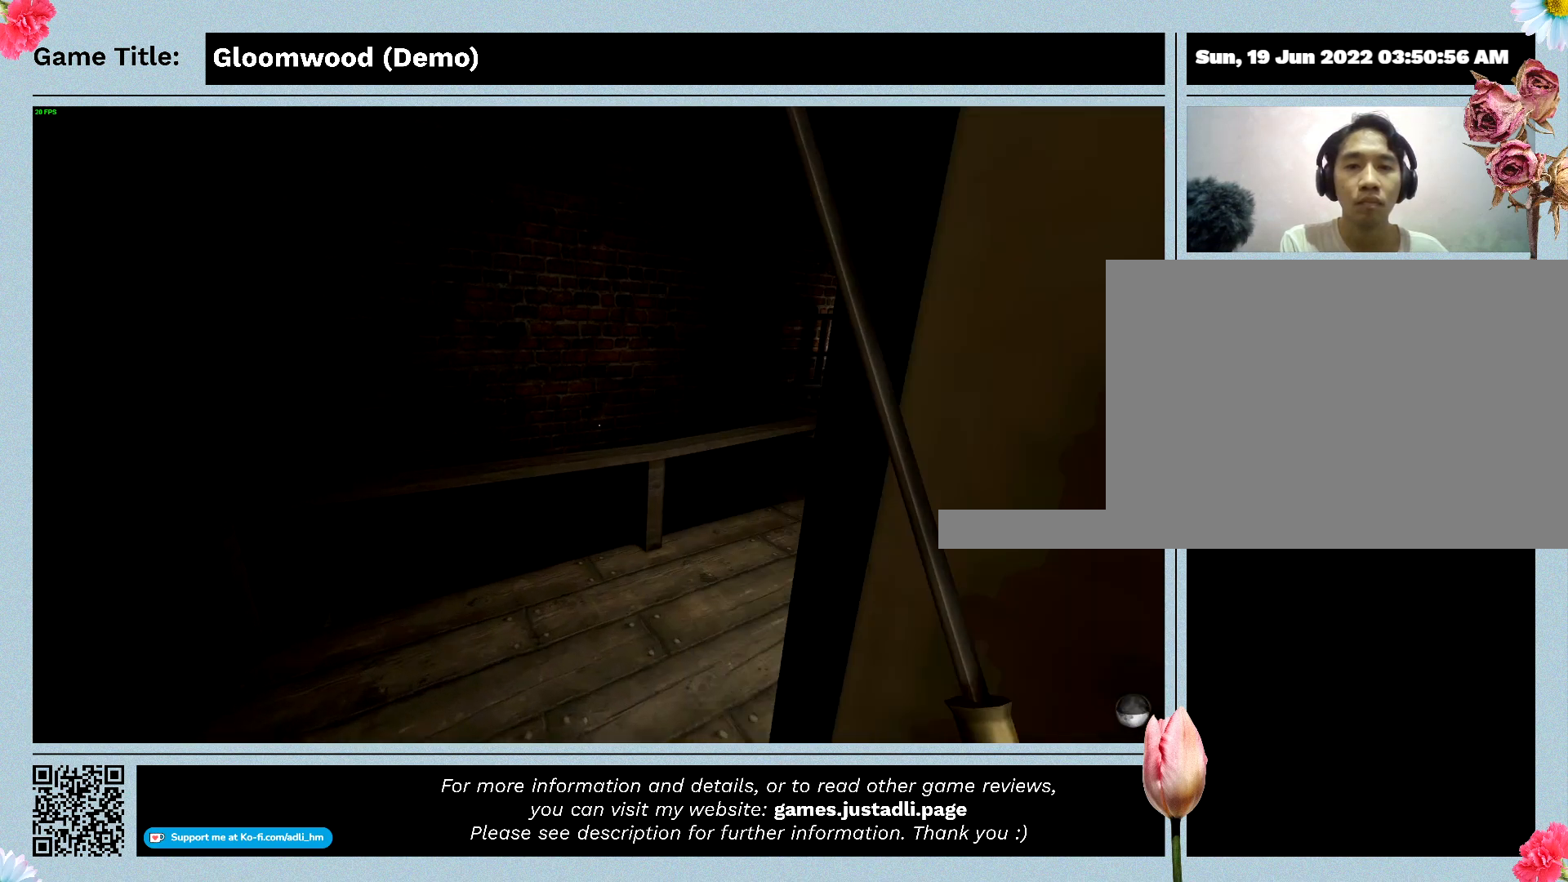
{"keys": ["w"], "events": []}
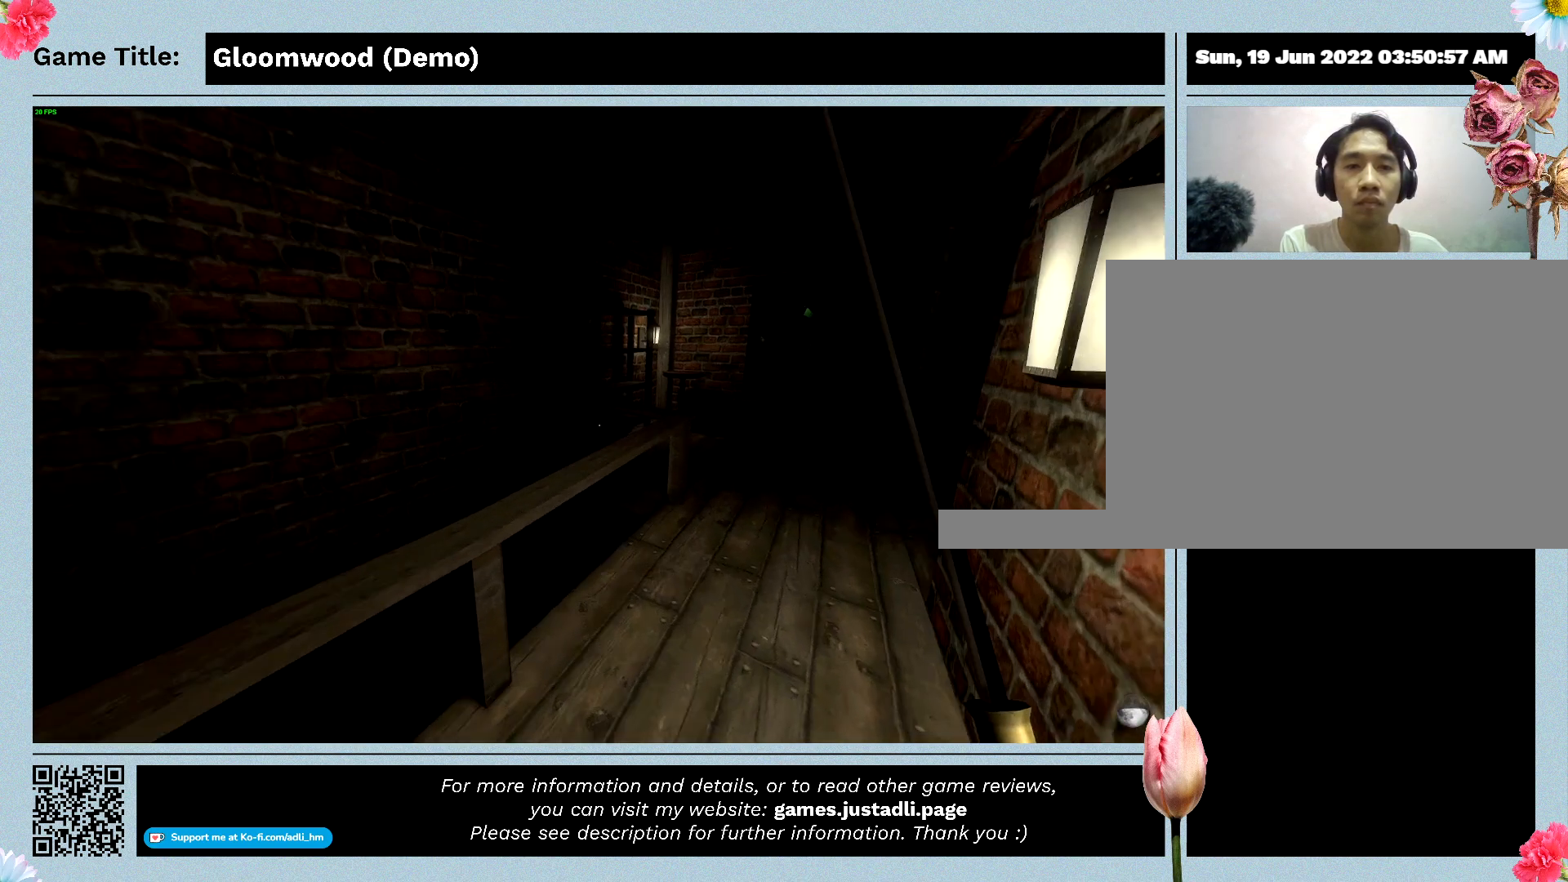
{"keys": ["w"], "events": []}
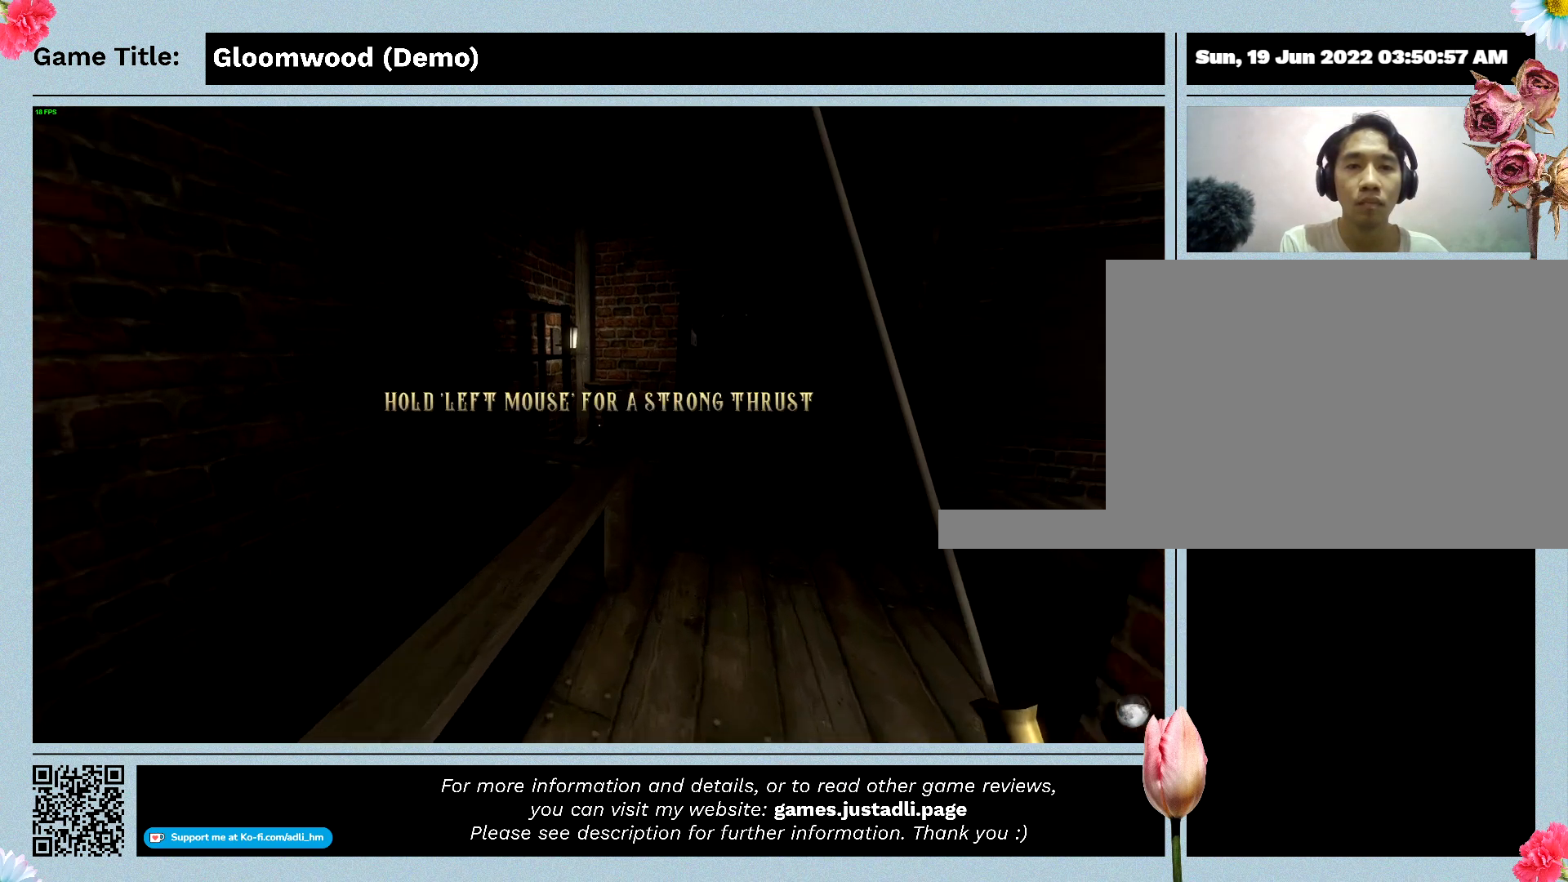
{"keys": ["w"], "events": []}
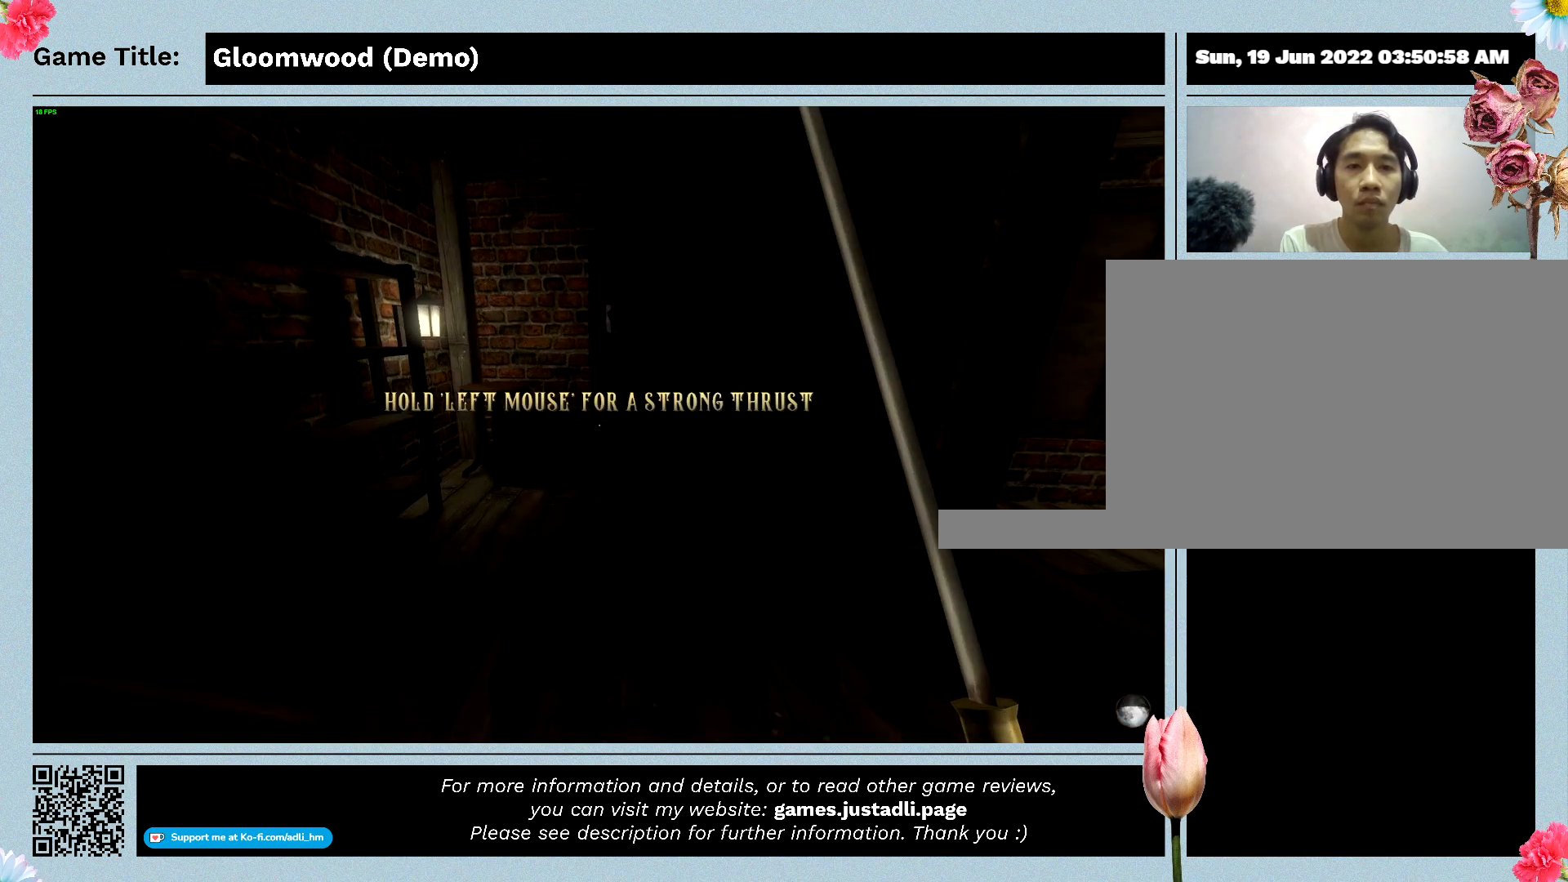
{"keys": ["w"], "events": []}
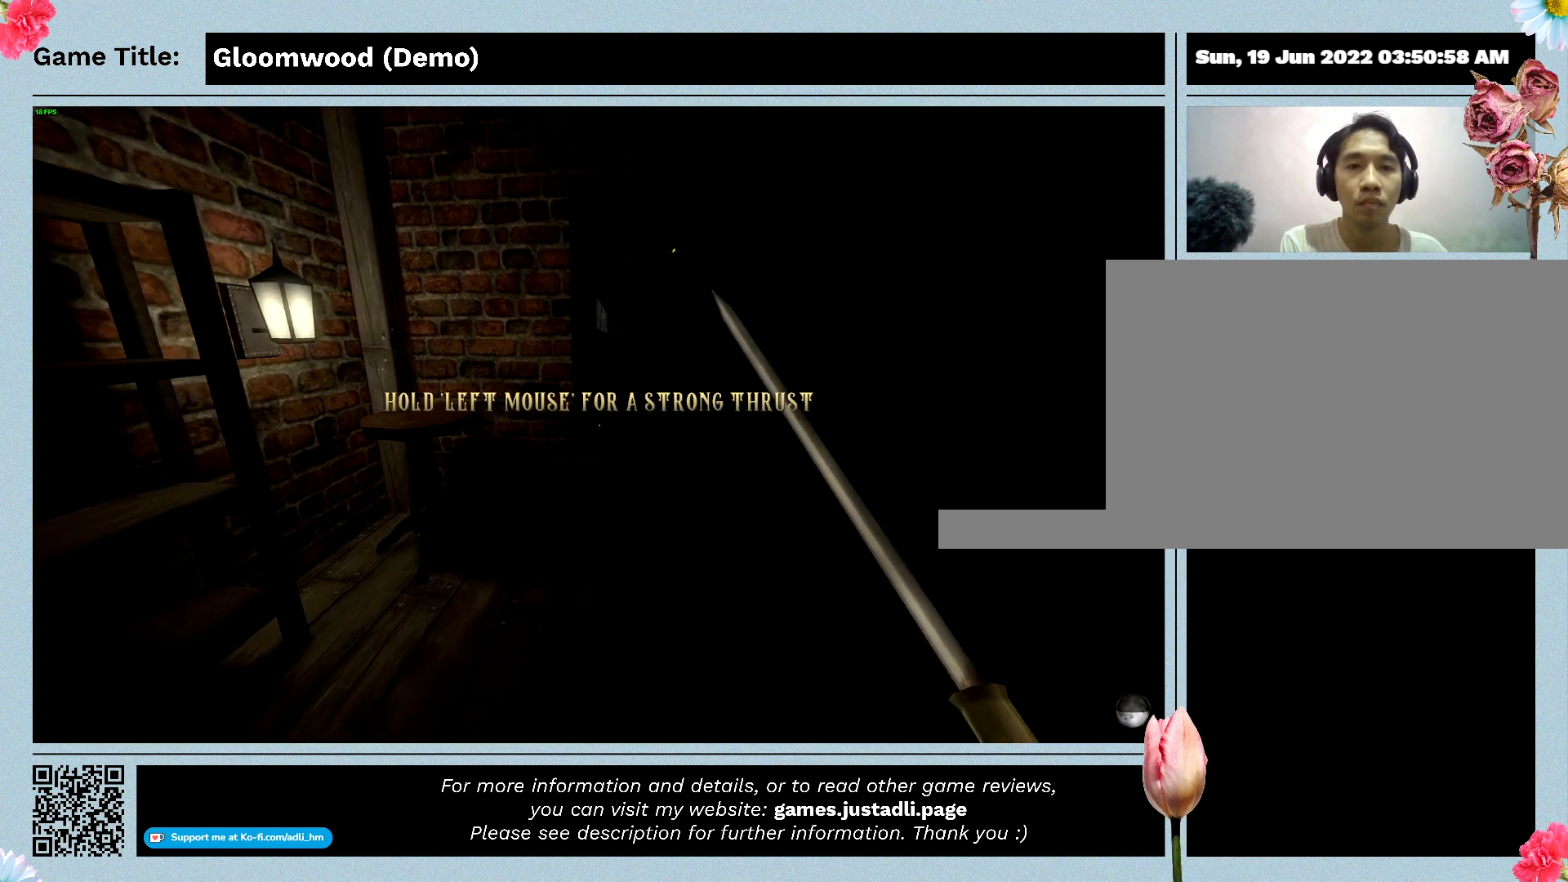
{"keys": [], "events": [[433, "w", "up"]]}
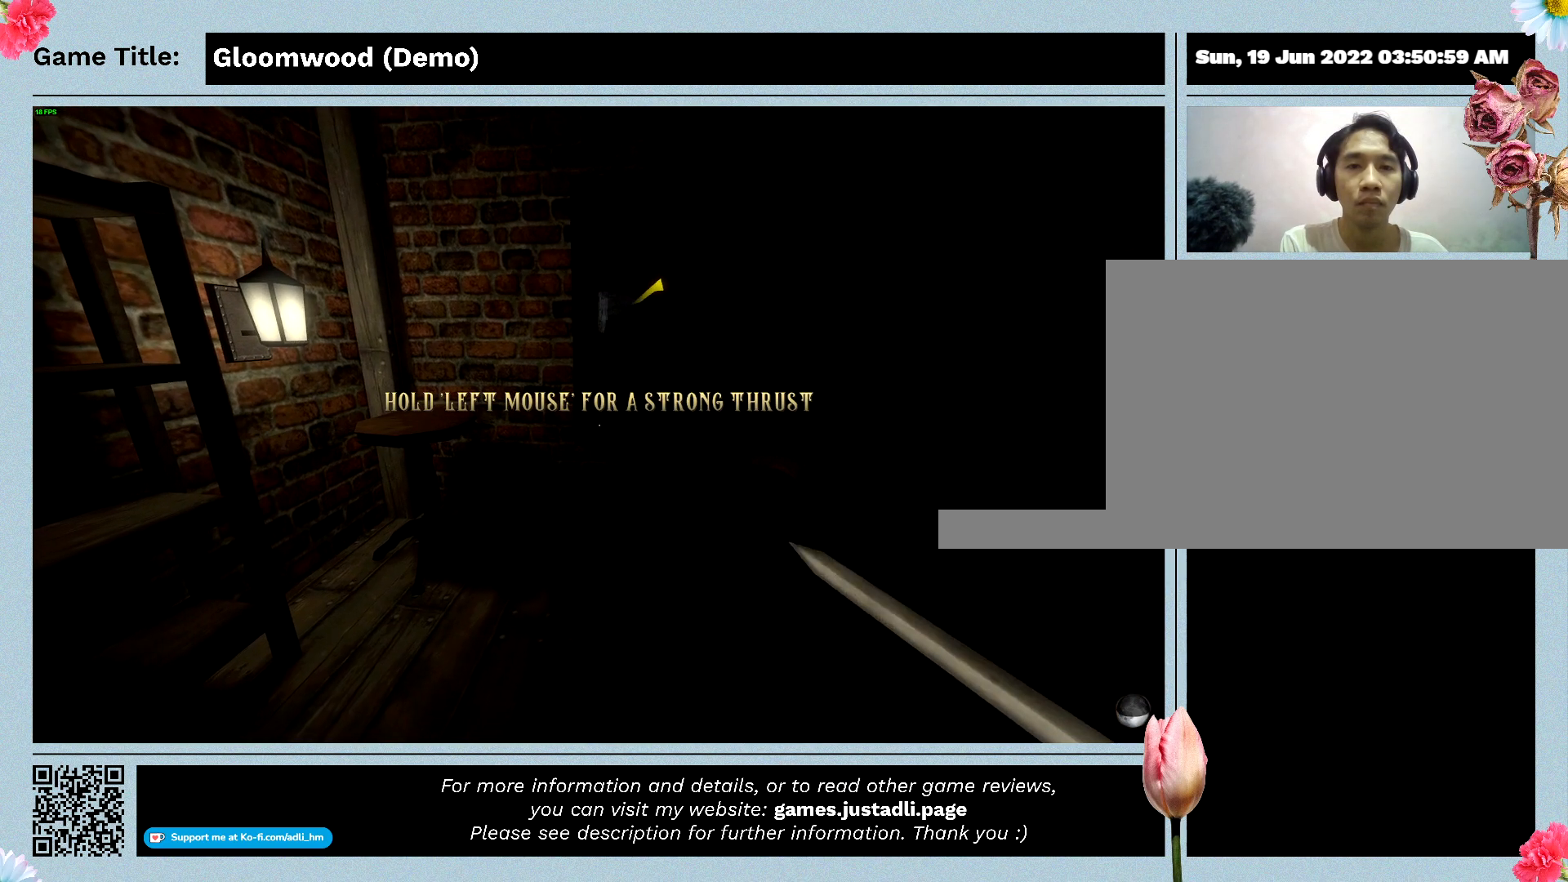
{"keys": [], "events": []}
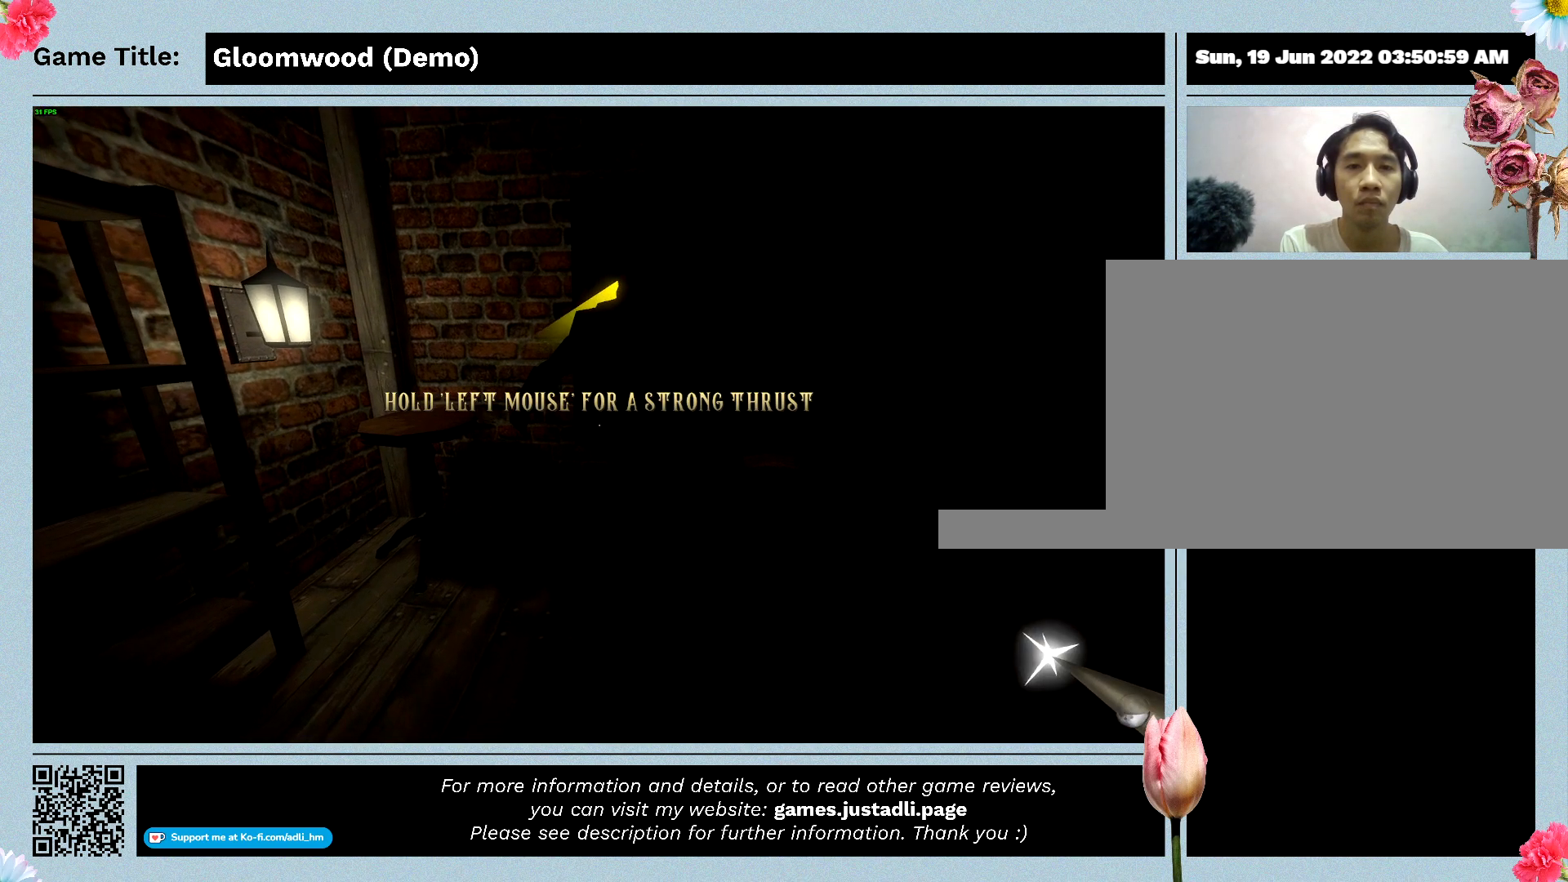
{"keys": [], "events": []}
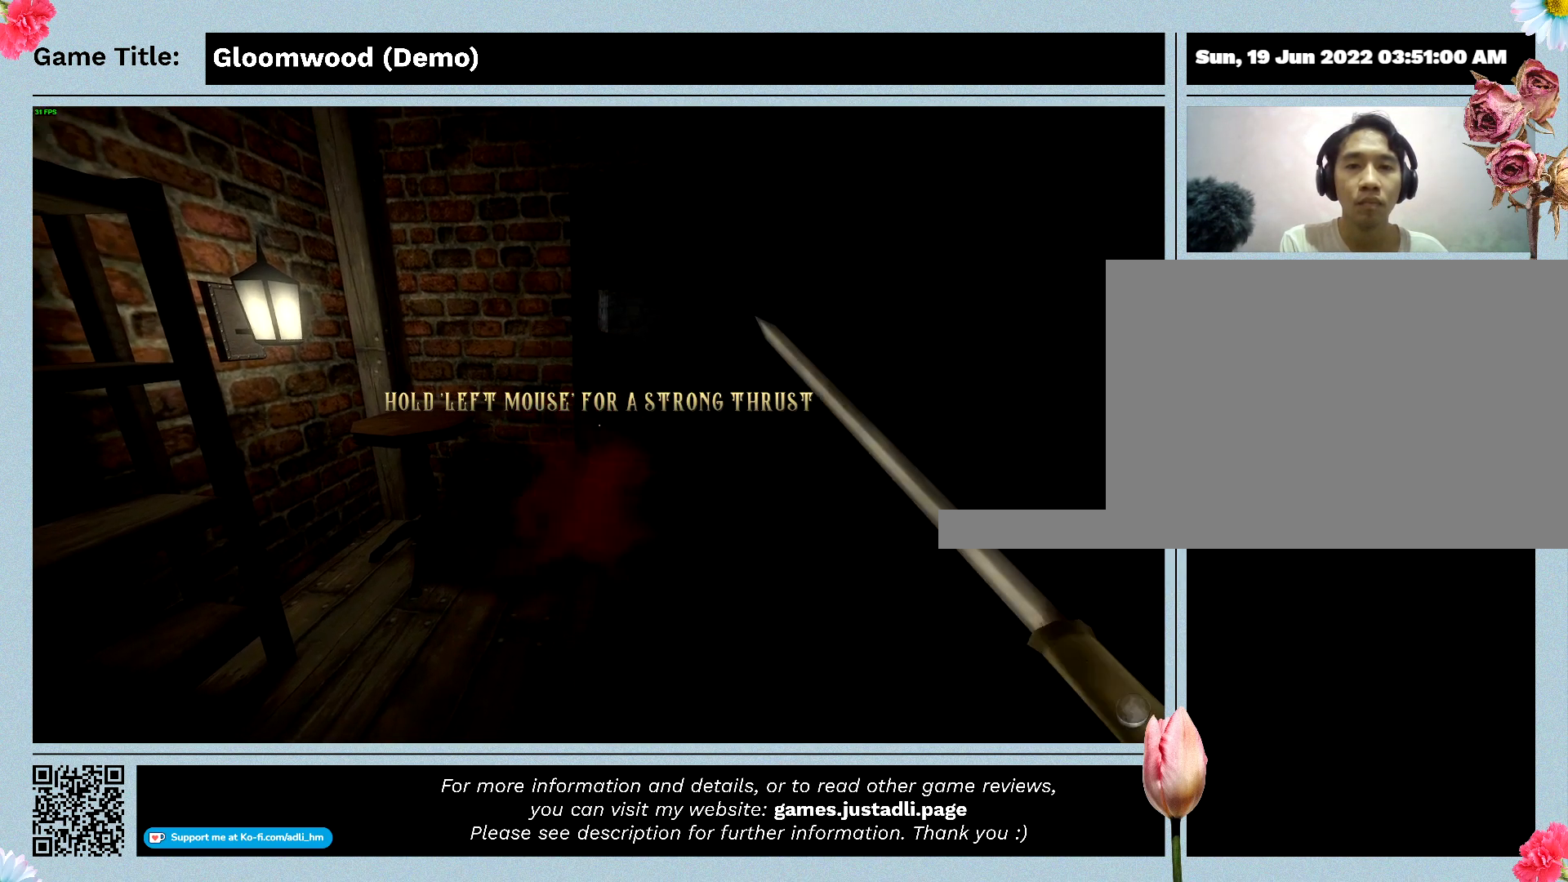
{"keys": [], "events": []}
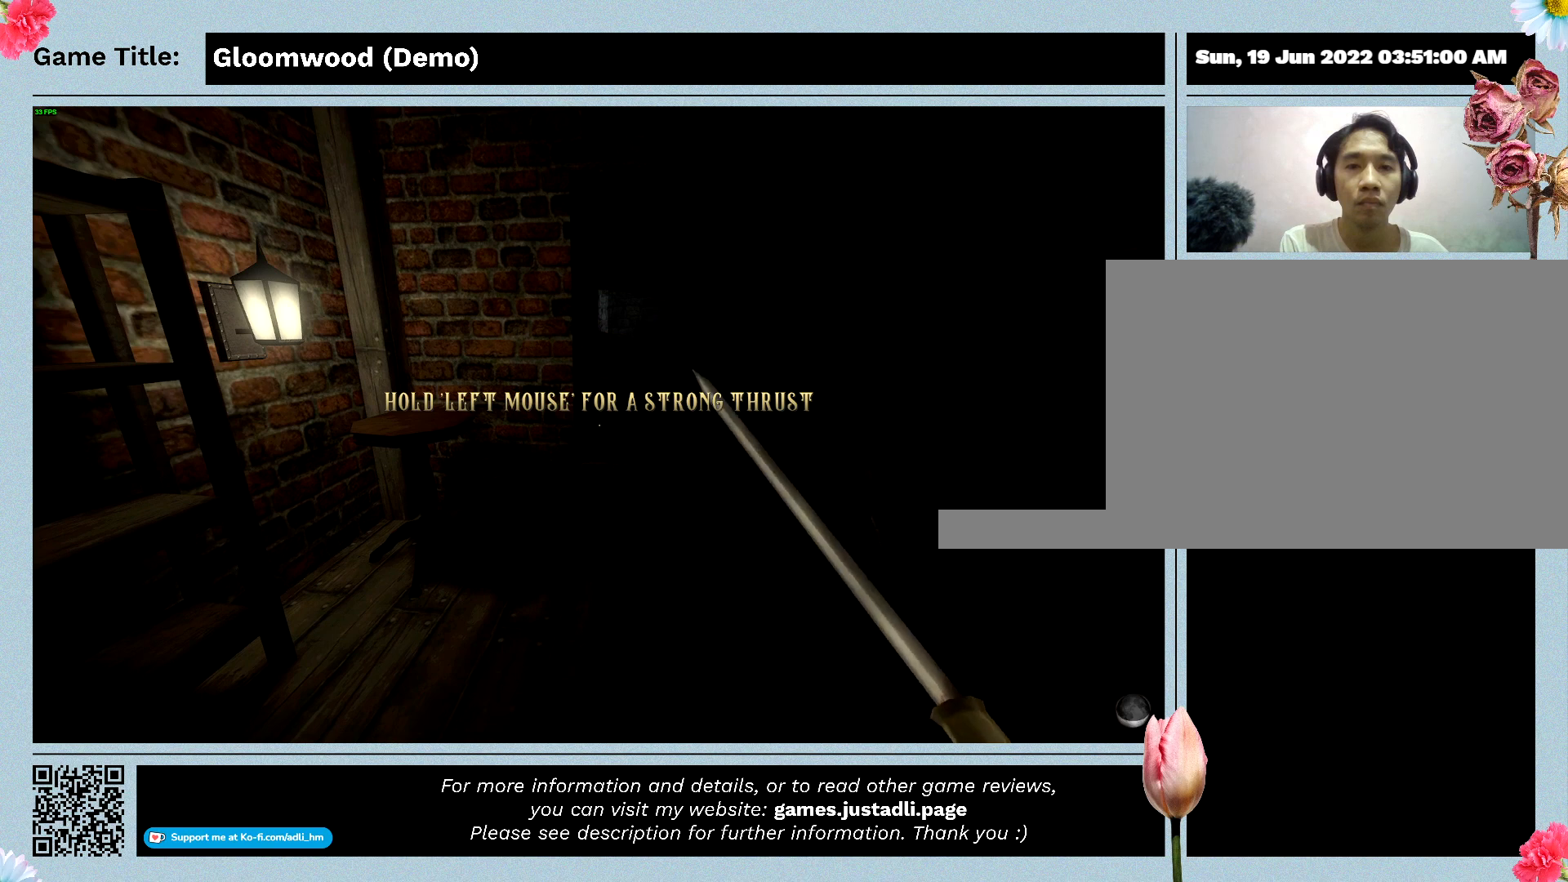
{"keys": [], "events": []}
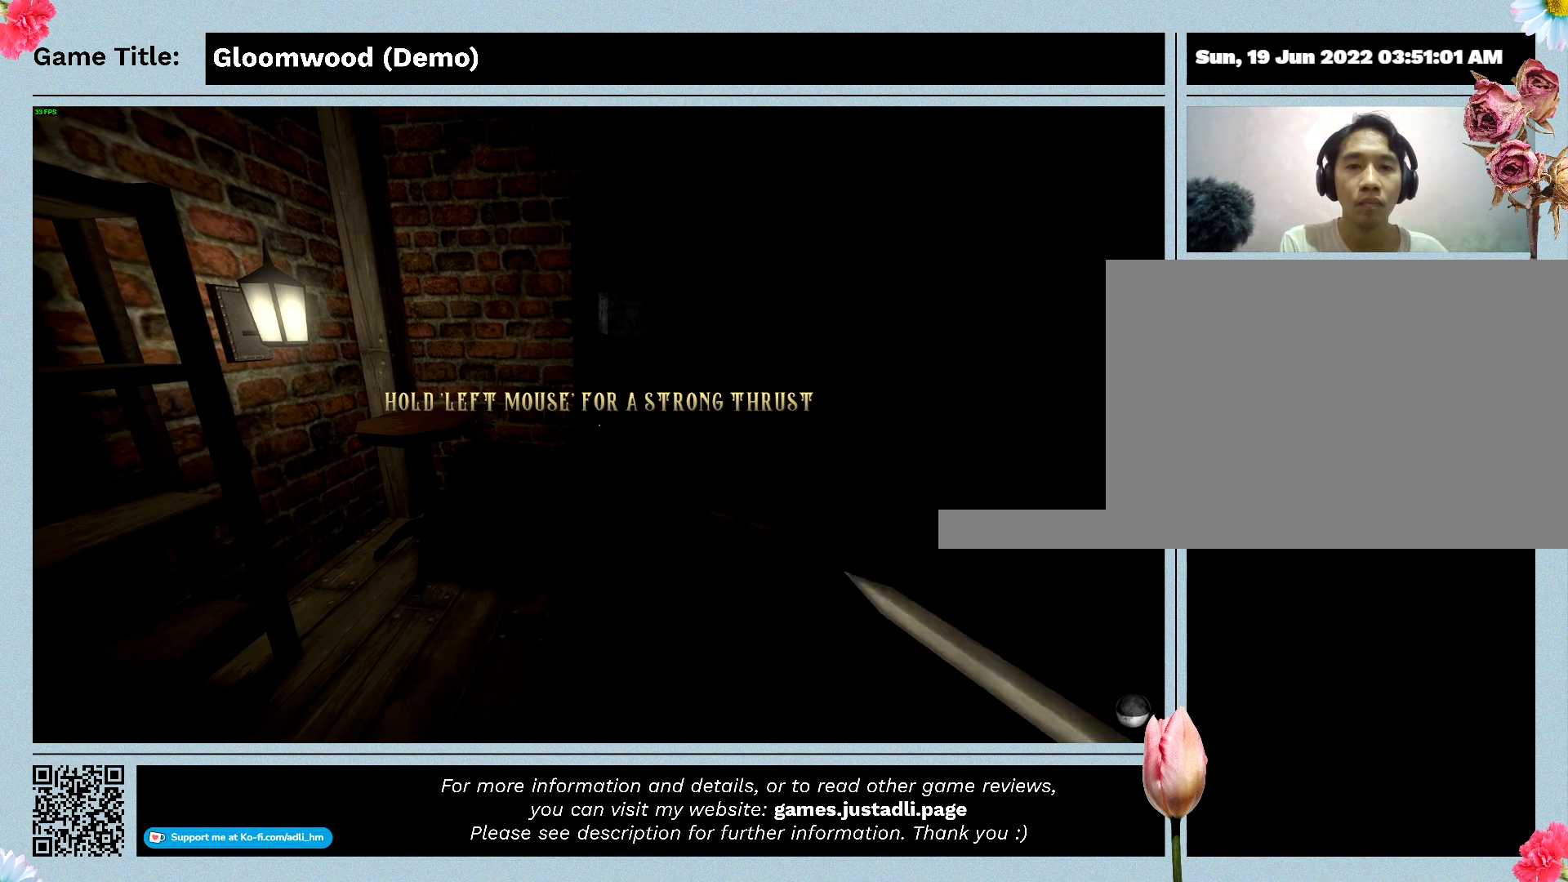
{"keys": [], "events": []}
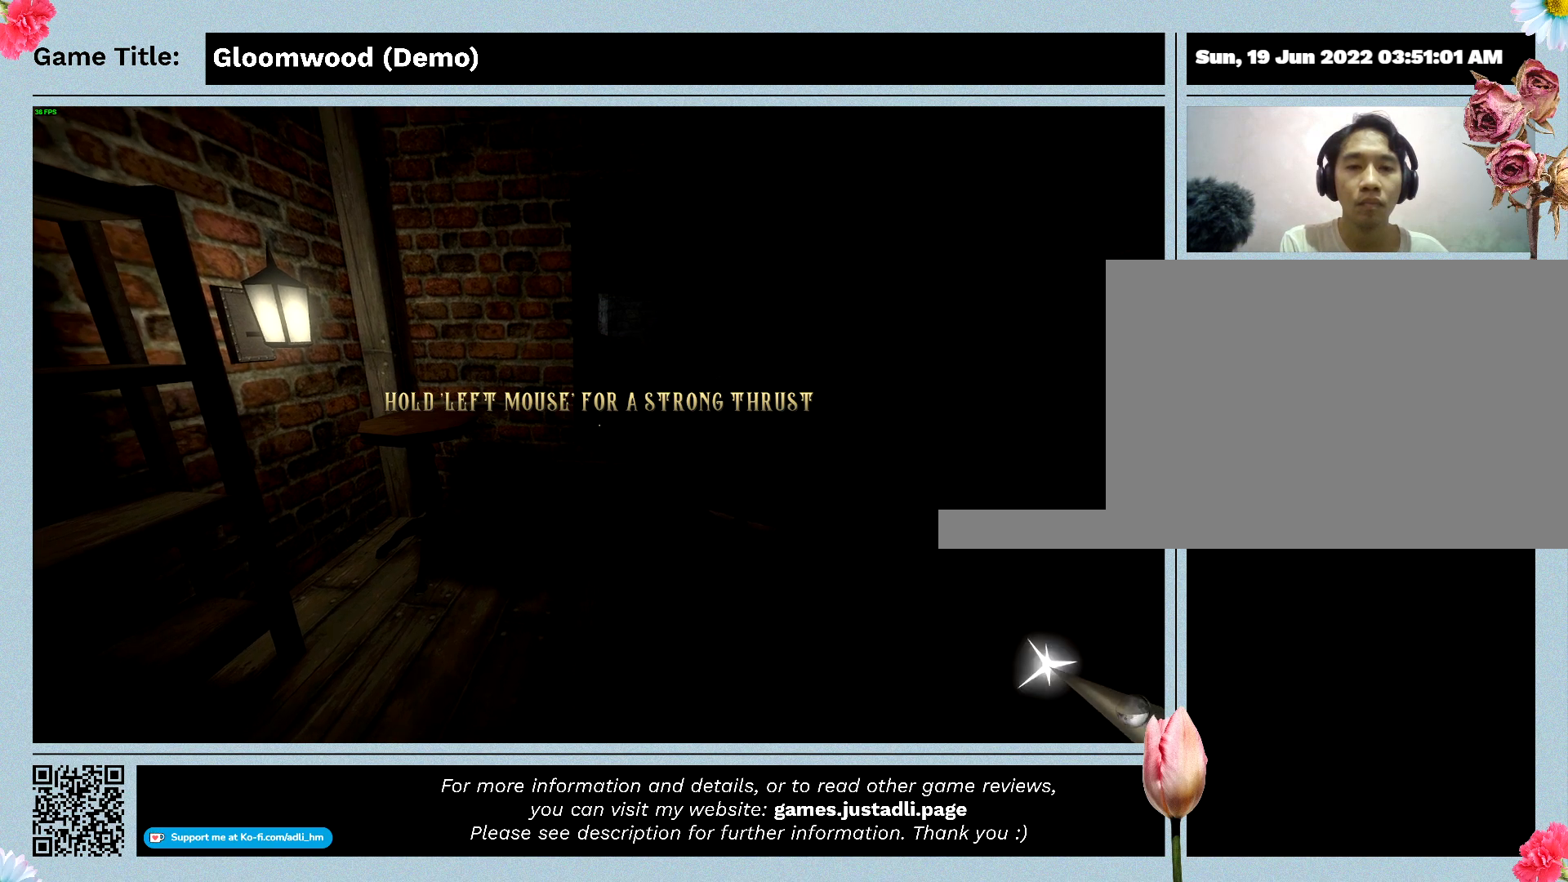
{"keys": [], "events": []}
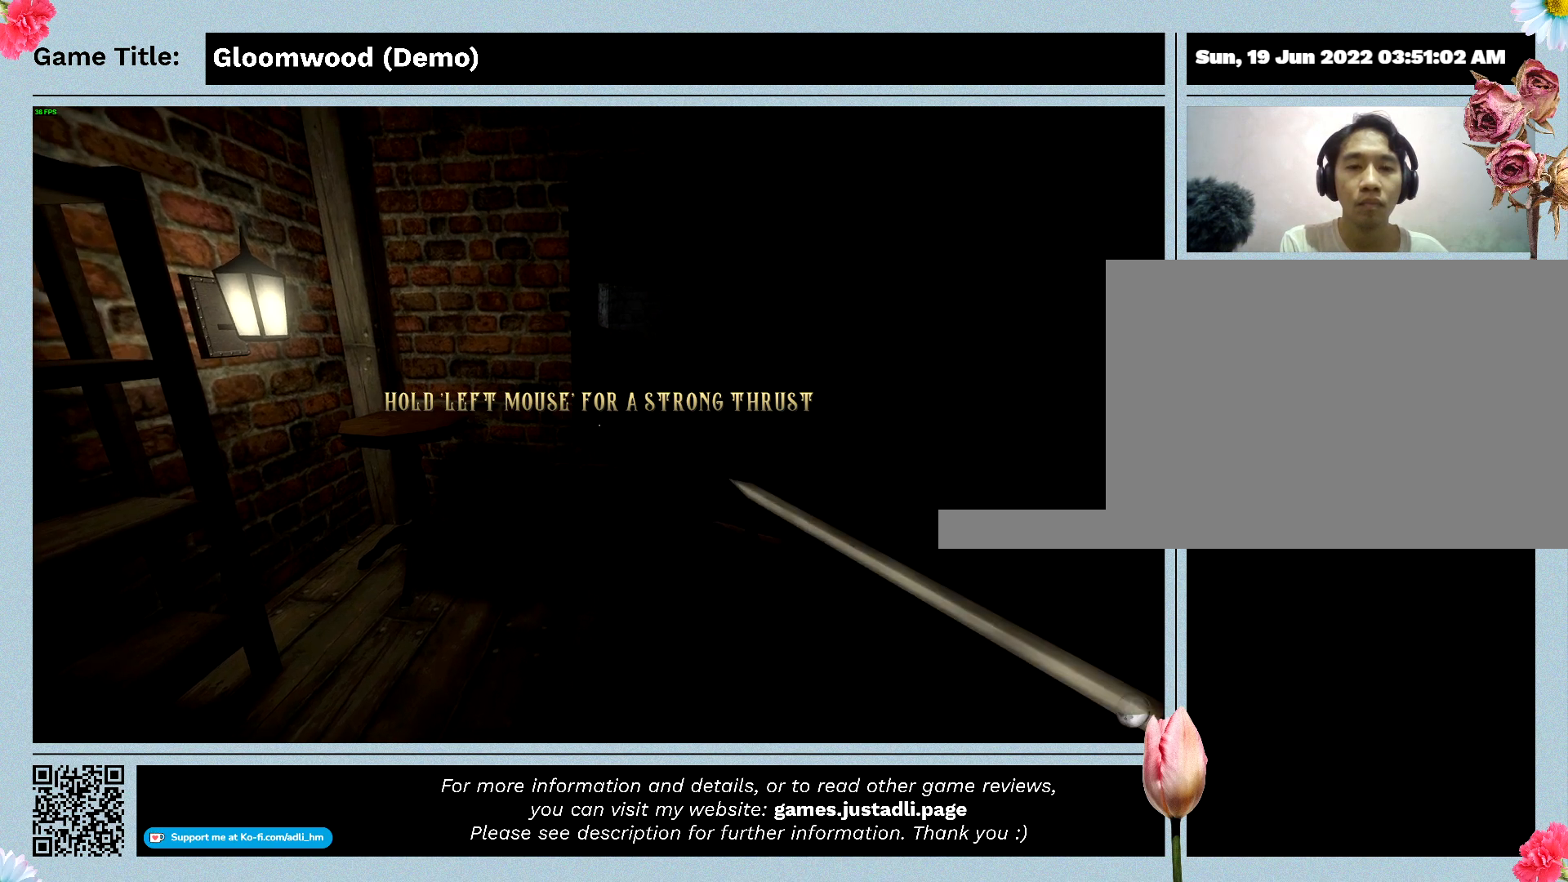
{"keys": ["w"], "events": [[133, "w", "down"]]}
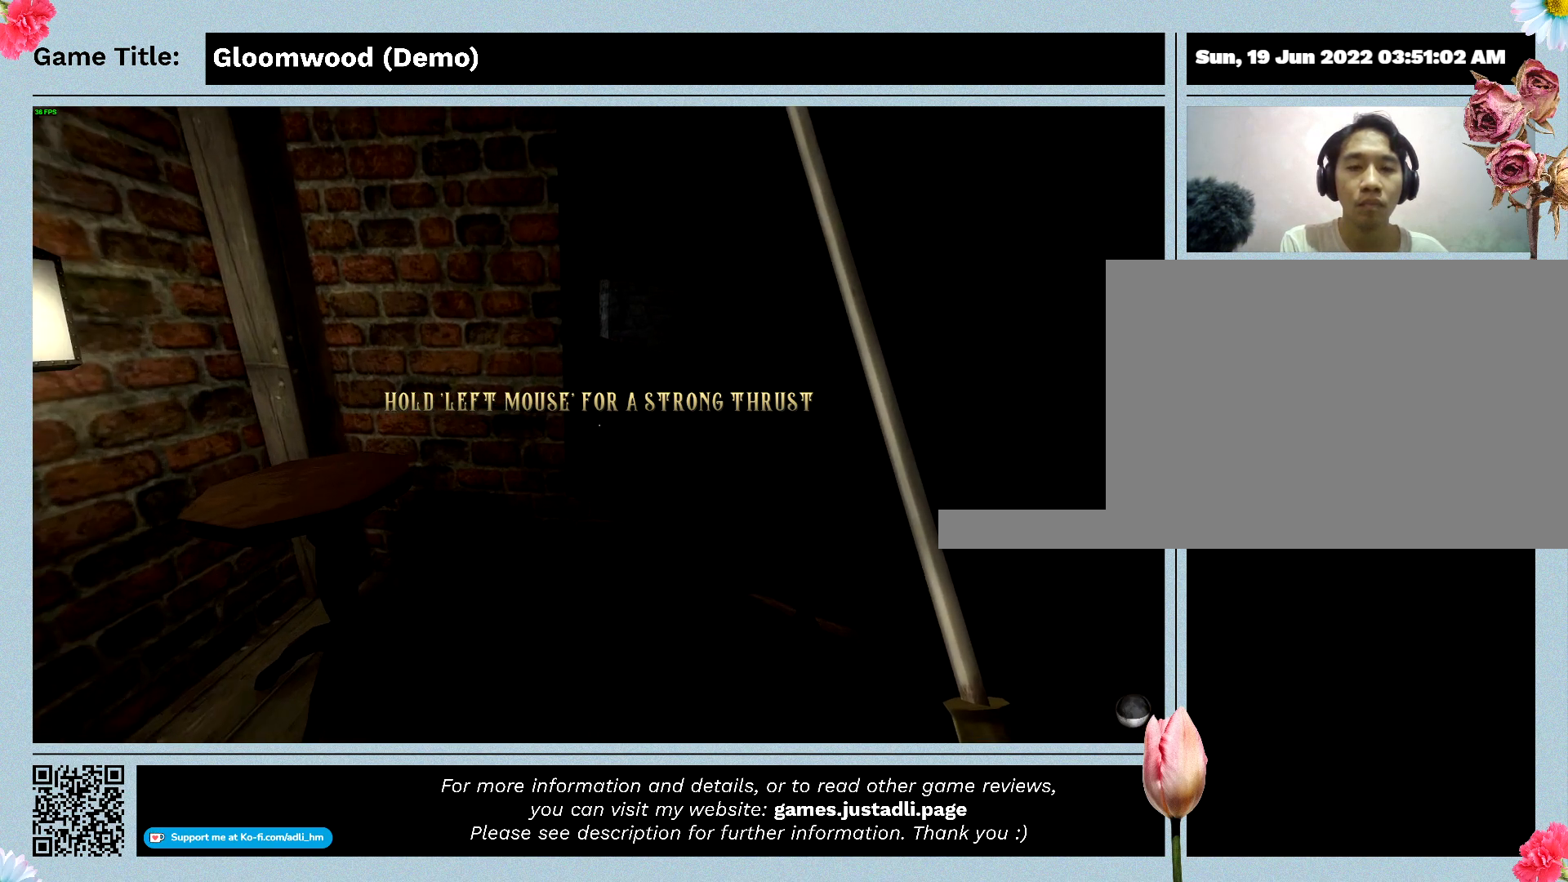
{"keys": ["w"], "events": []}
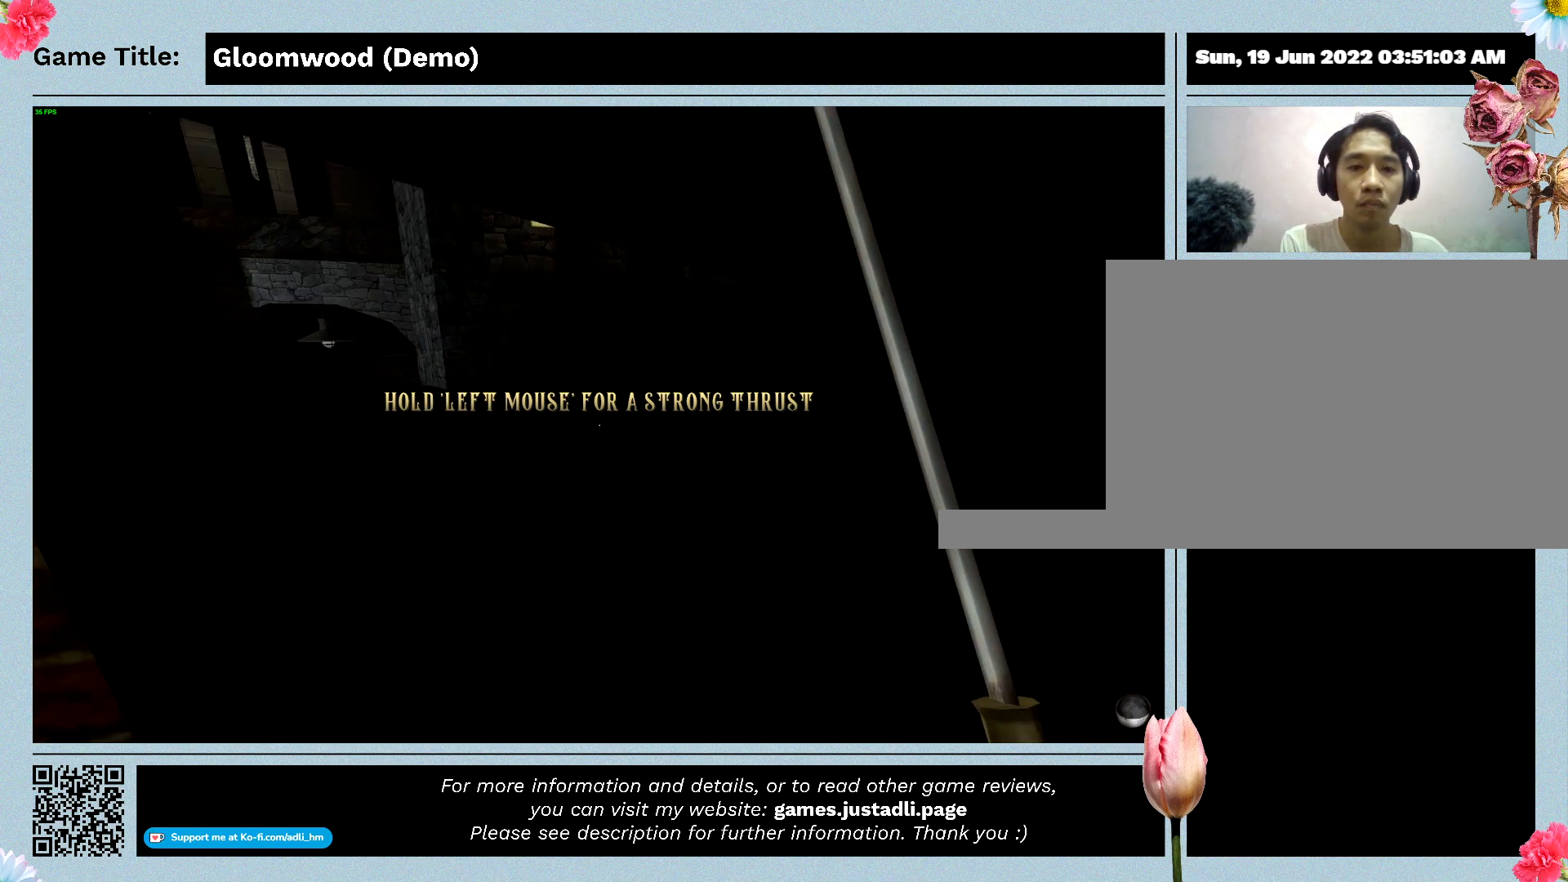
{"keys": ["d"], "events": [[200, "w", "up"], [300, "d", "down"]]}
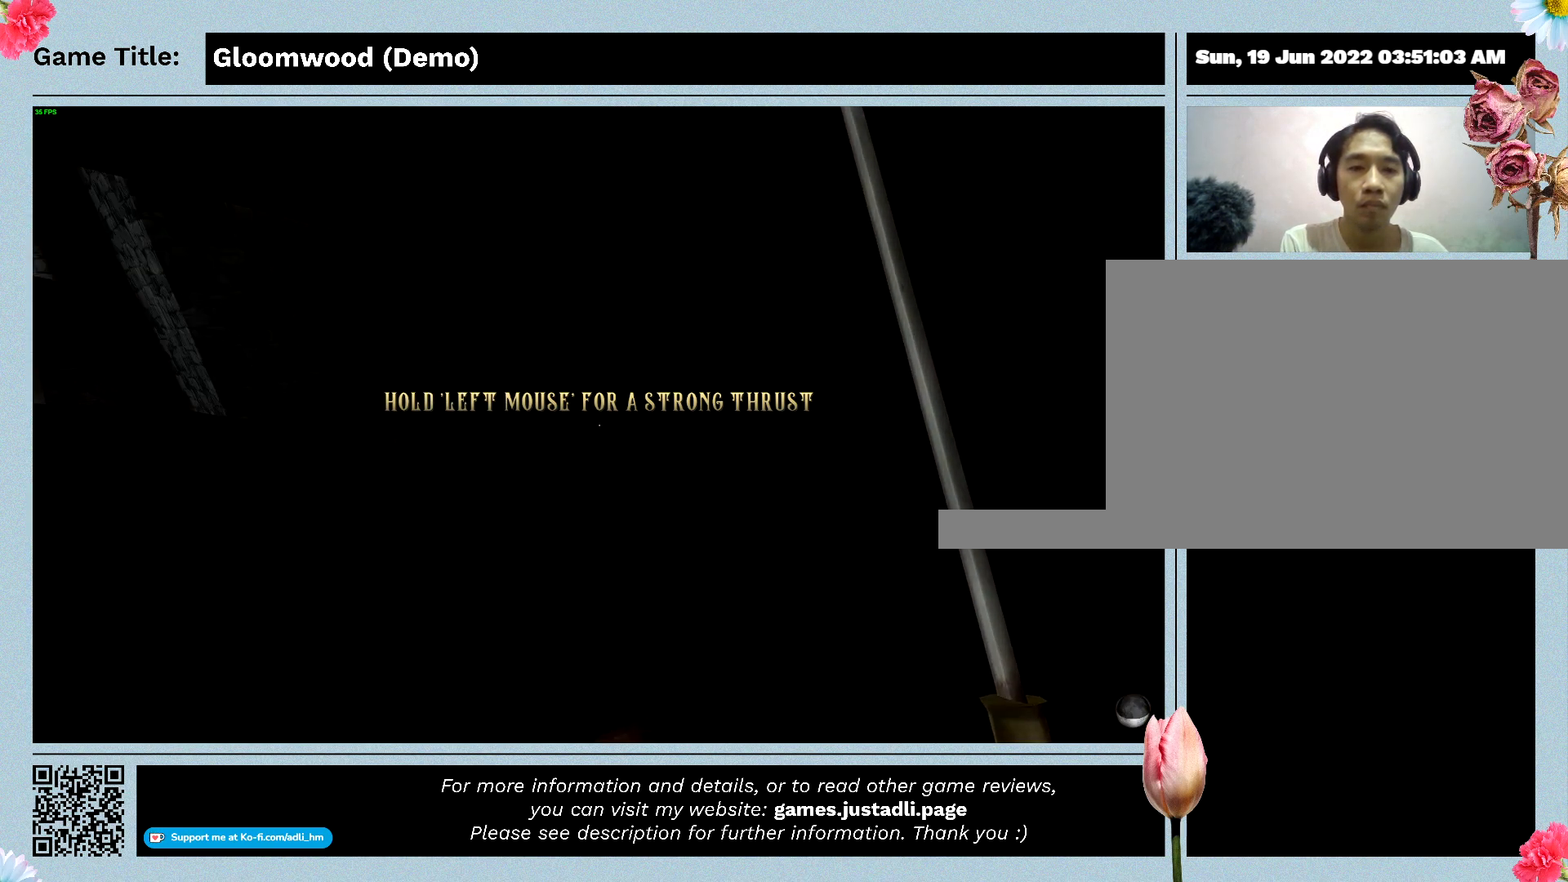
{"keys": ["d"], "events": []}
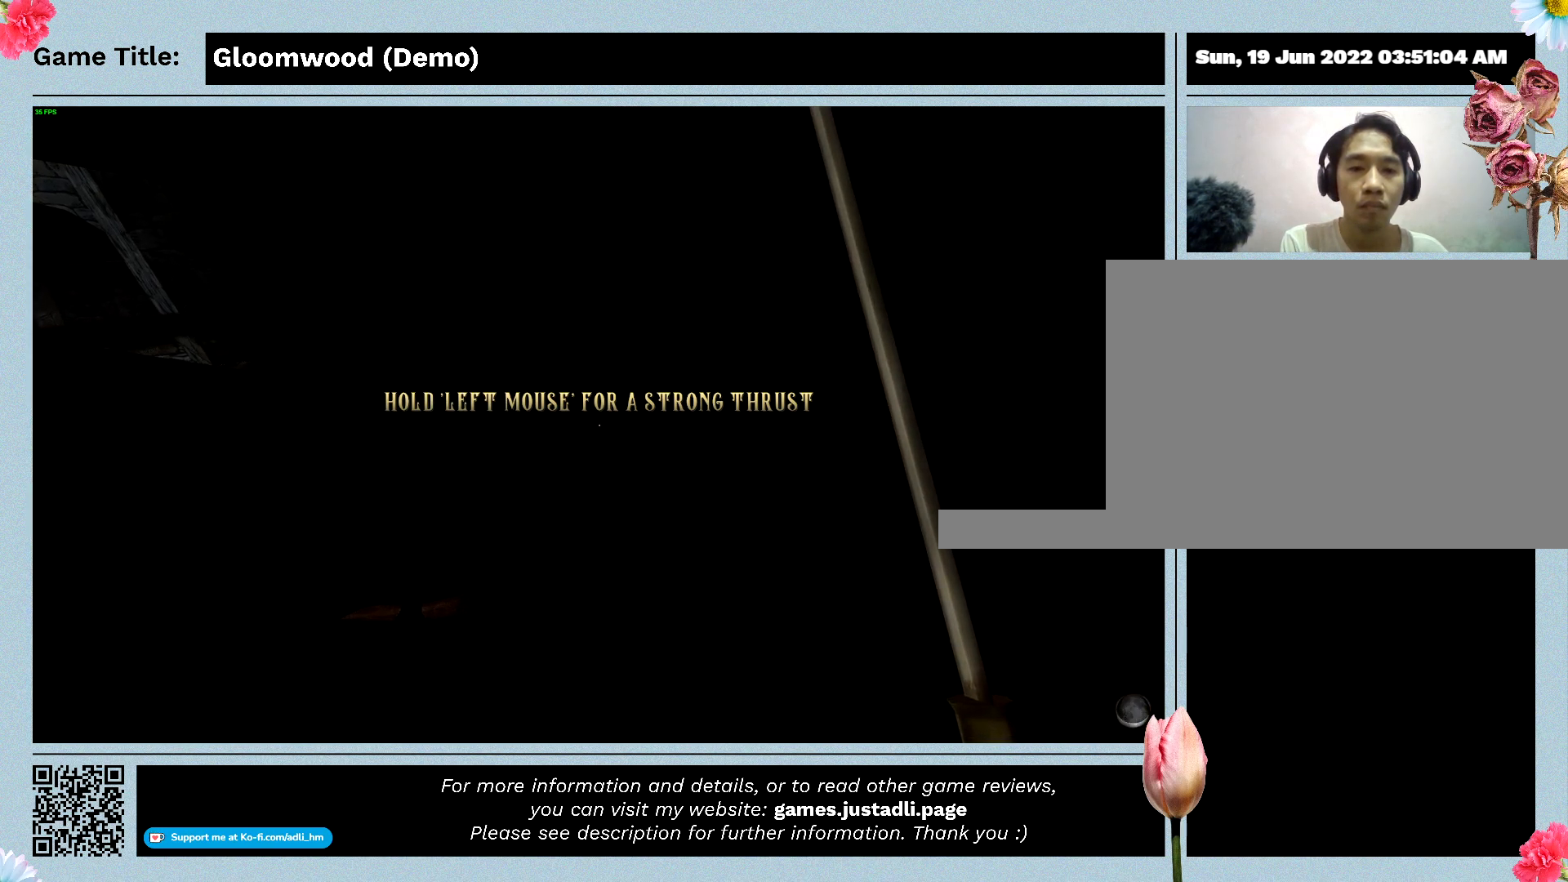
{"keys": ["w"], "events": [[67, "d", "up"], [300, "w", "down"]]}
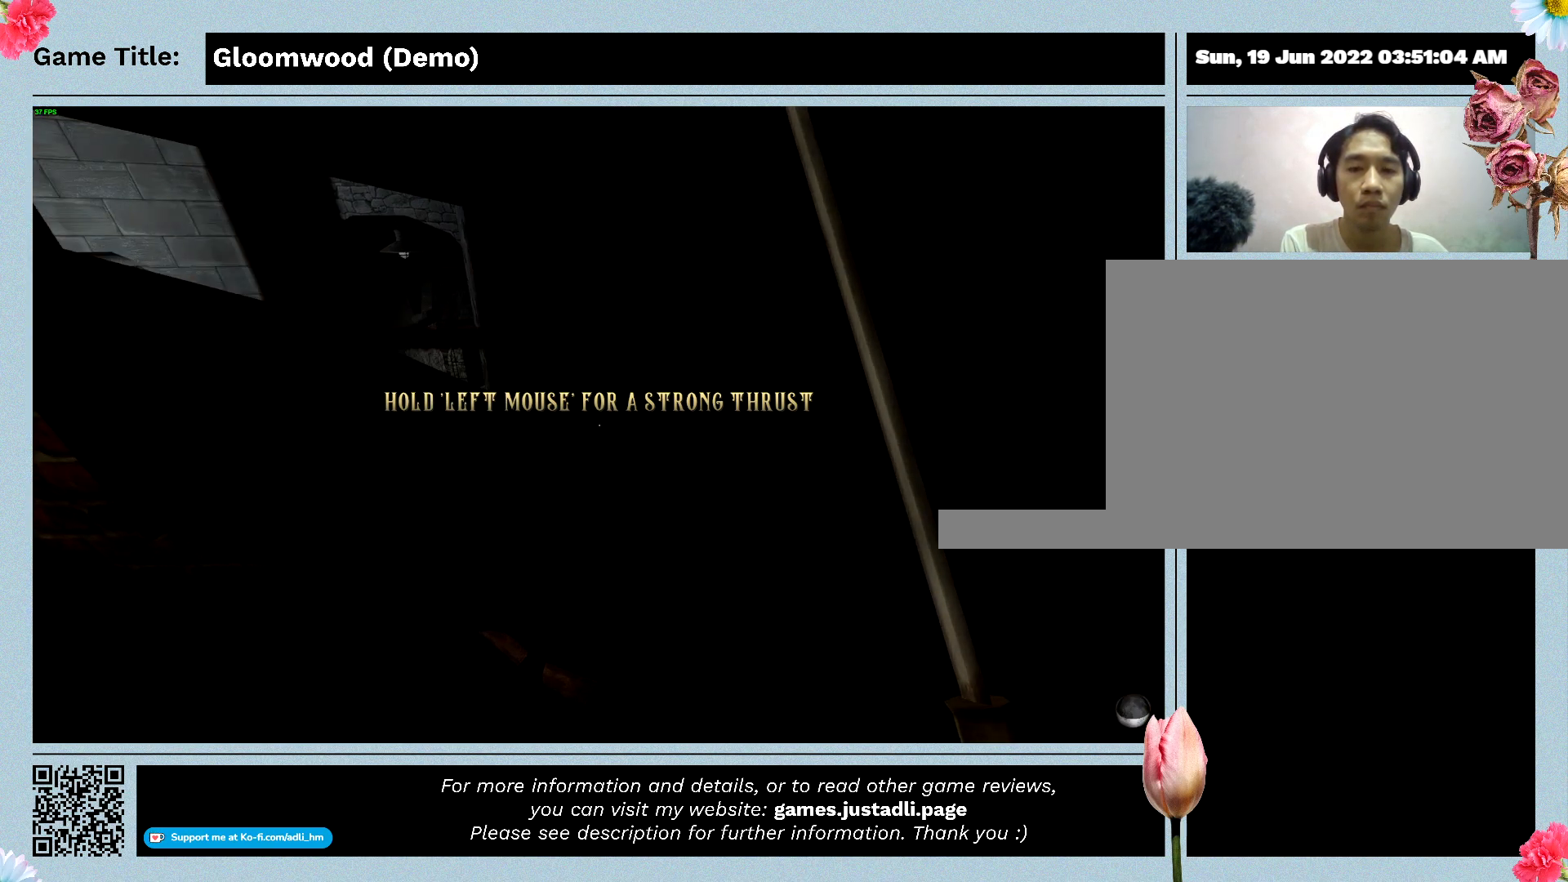
{"keys": ["w"], "events": []}
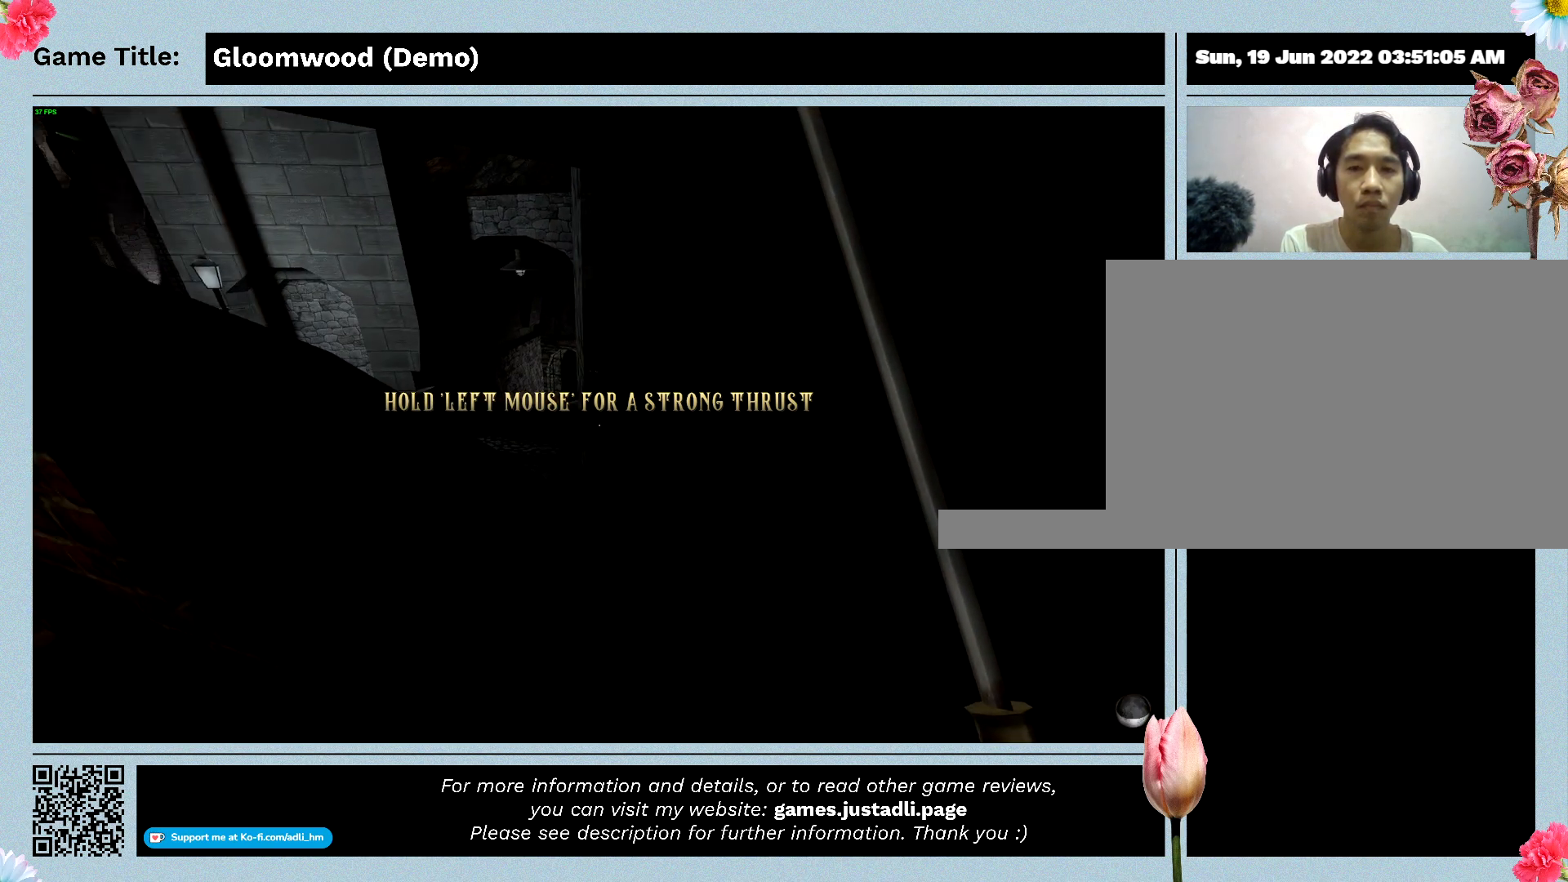
{"keys": ["w"], "events": []}
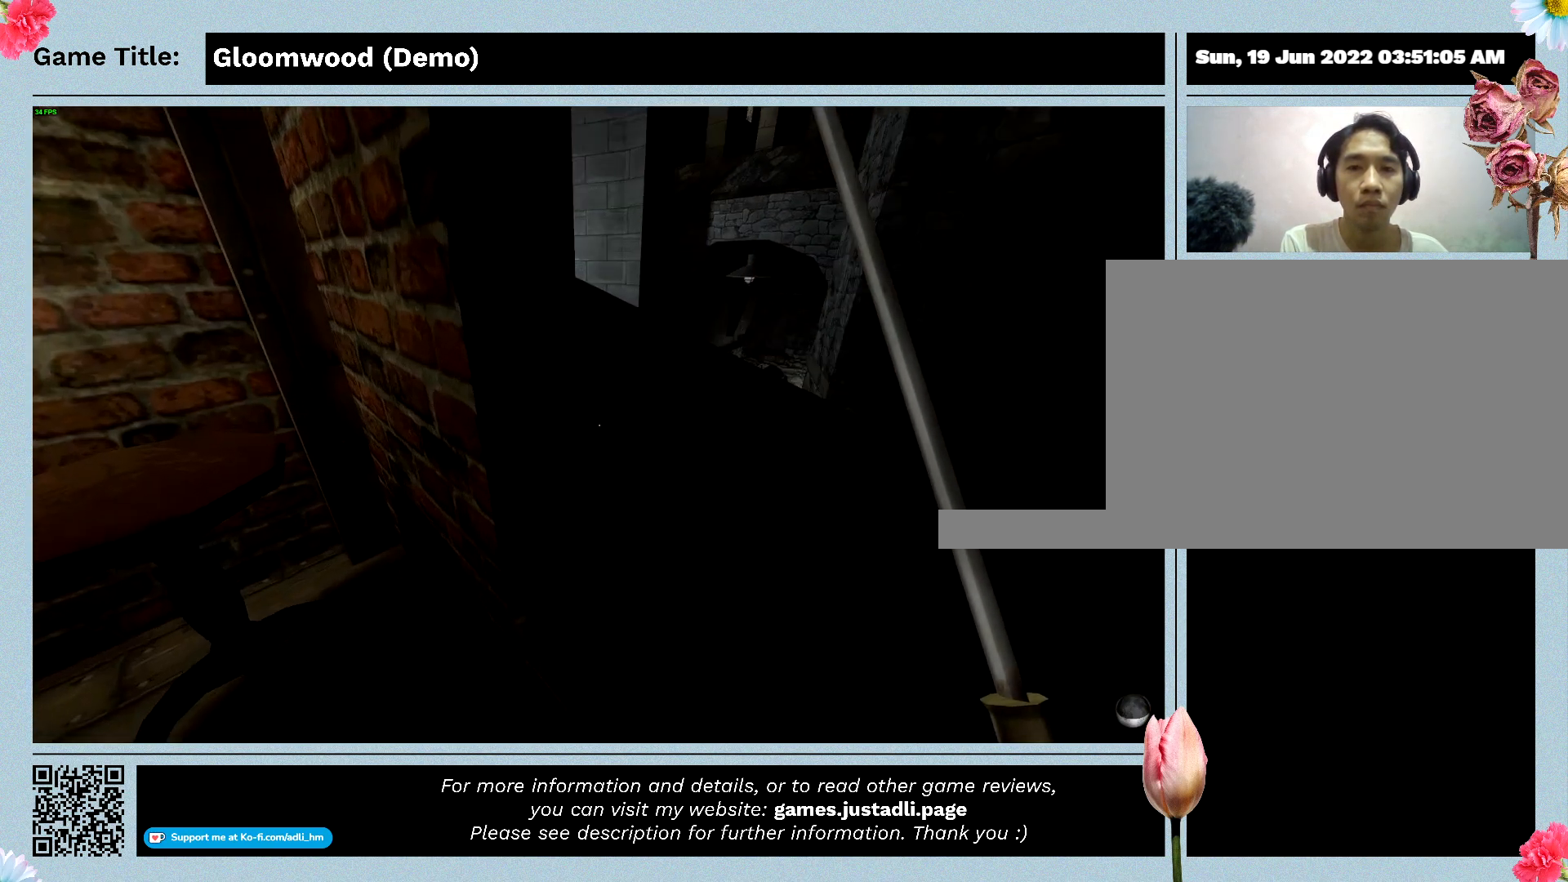
{"keys": ["w"], "events": []}
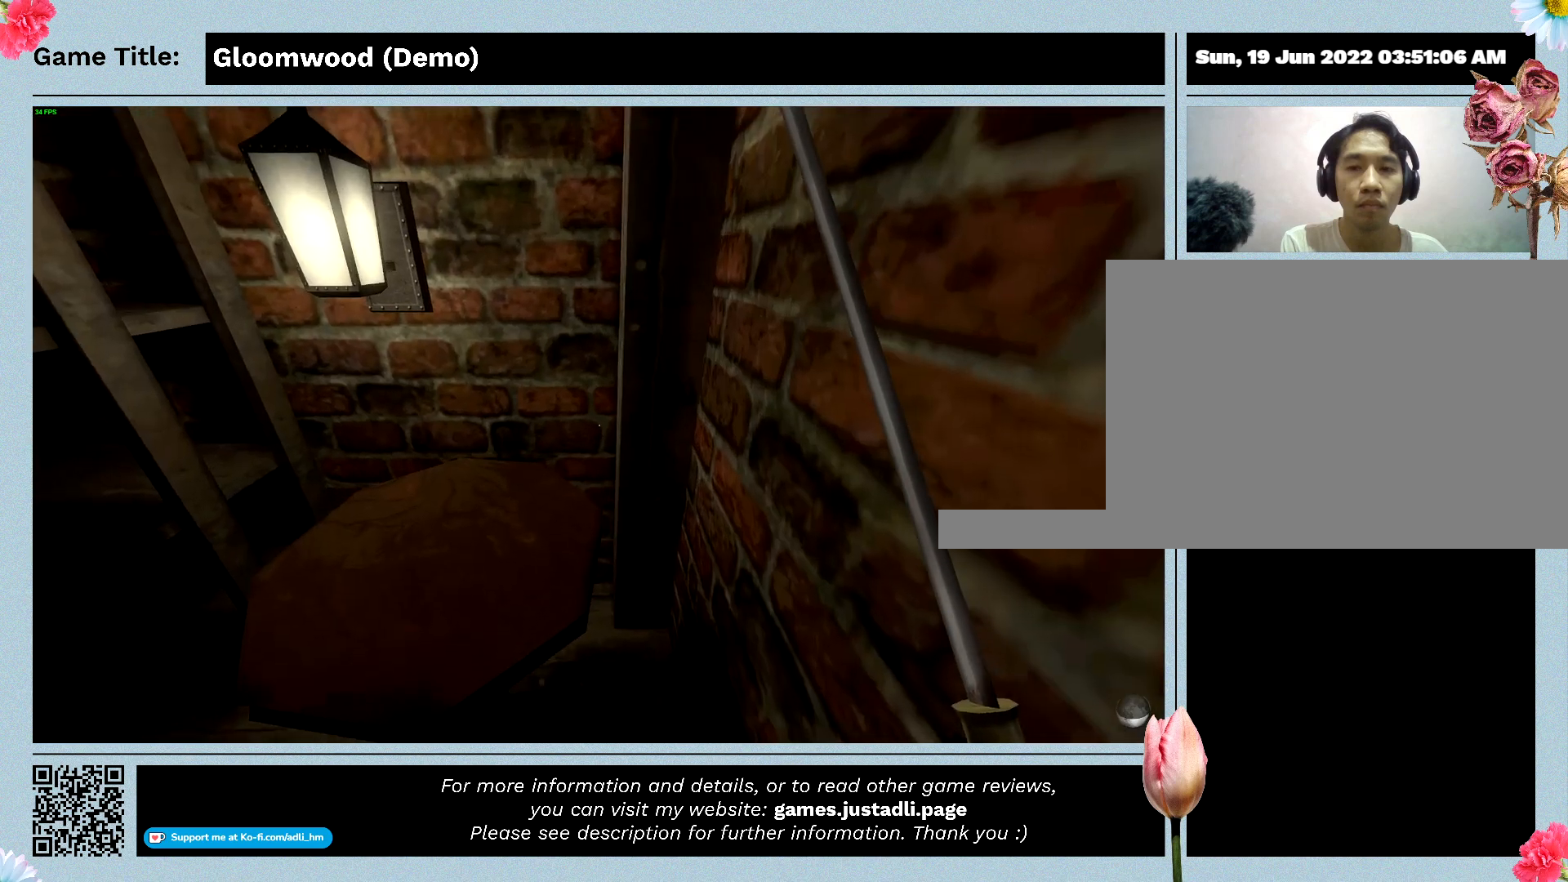
{"keys": [], "events": [[400, "w", "up"]]}
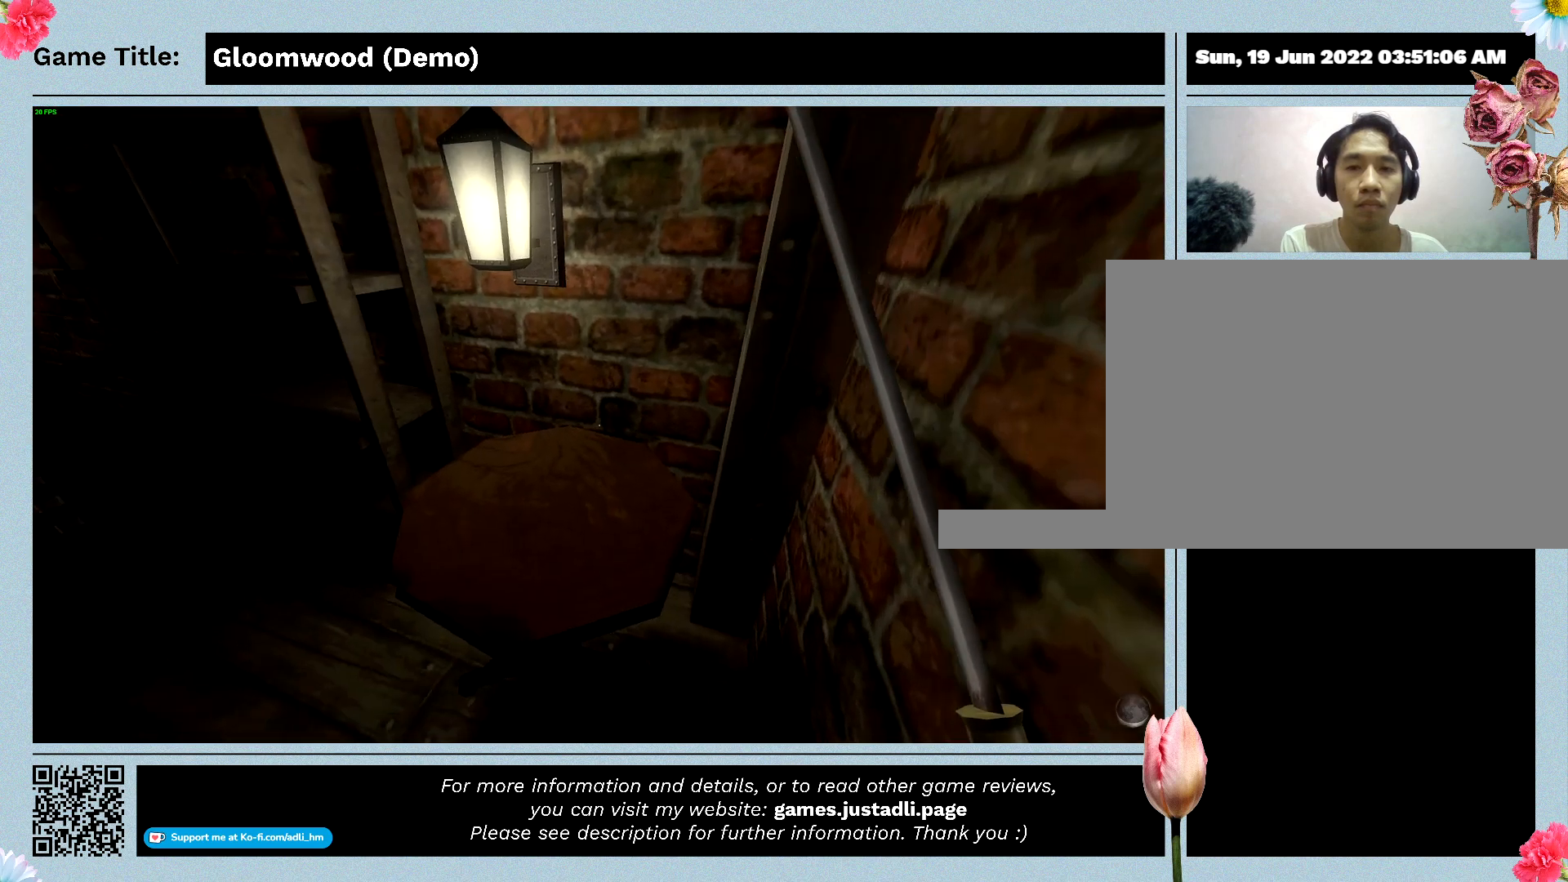
{"keys": ["s"], "events": [[133, "s", "down"]]}
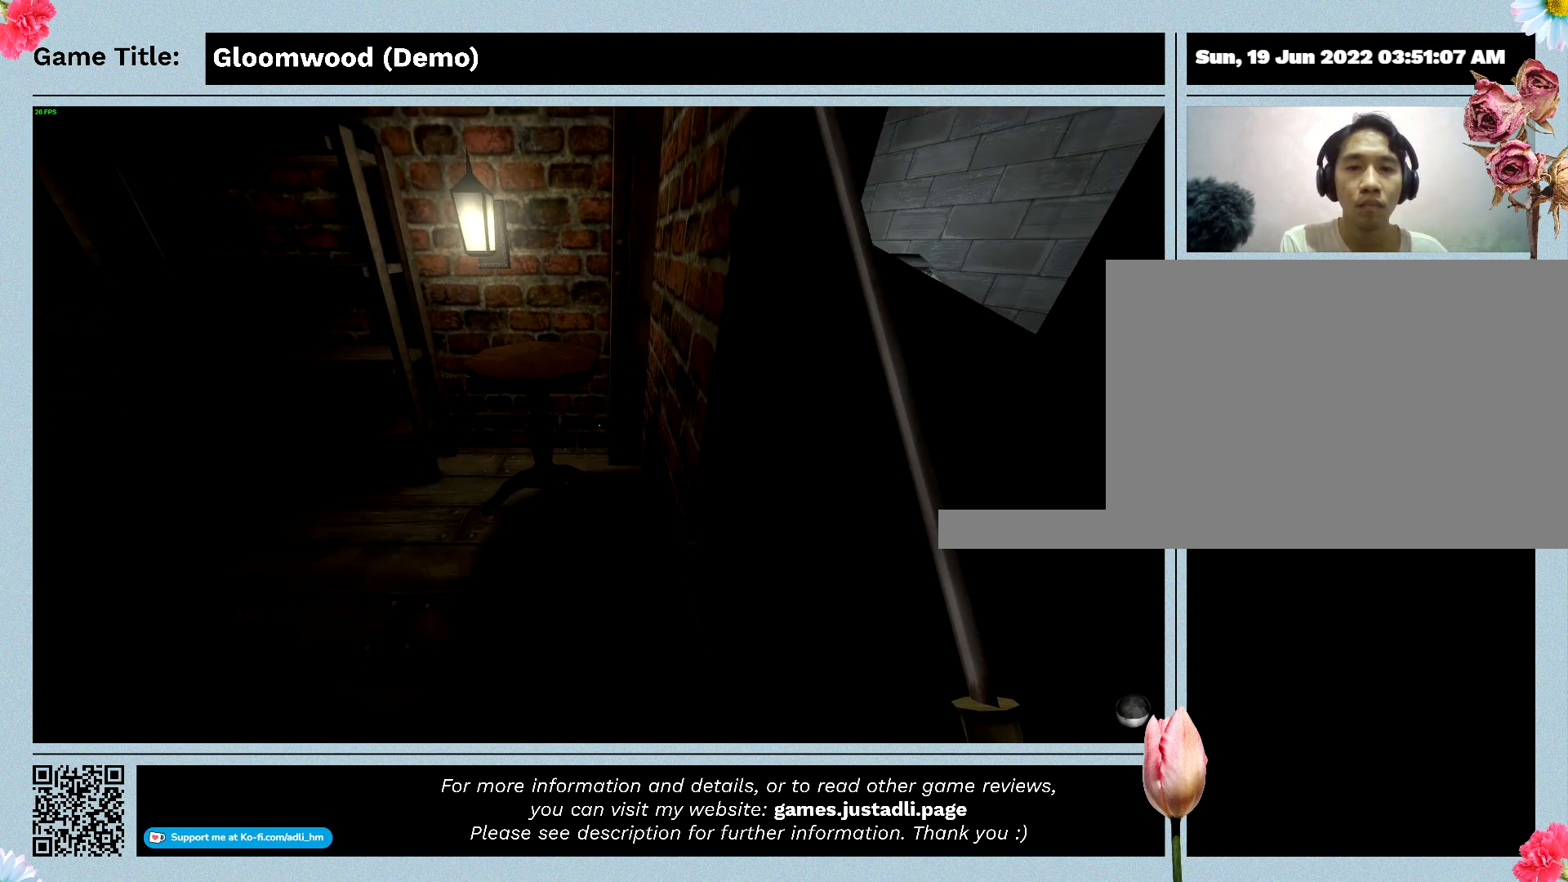
{"keys": ["s"], "events": []}
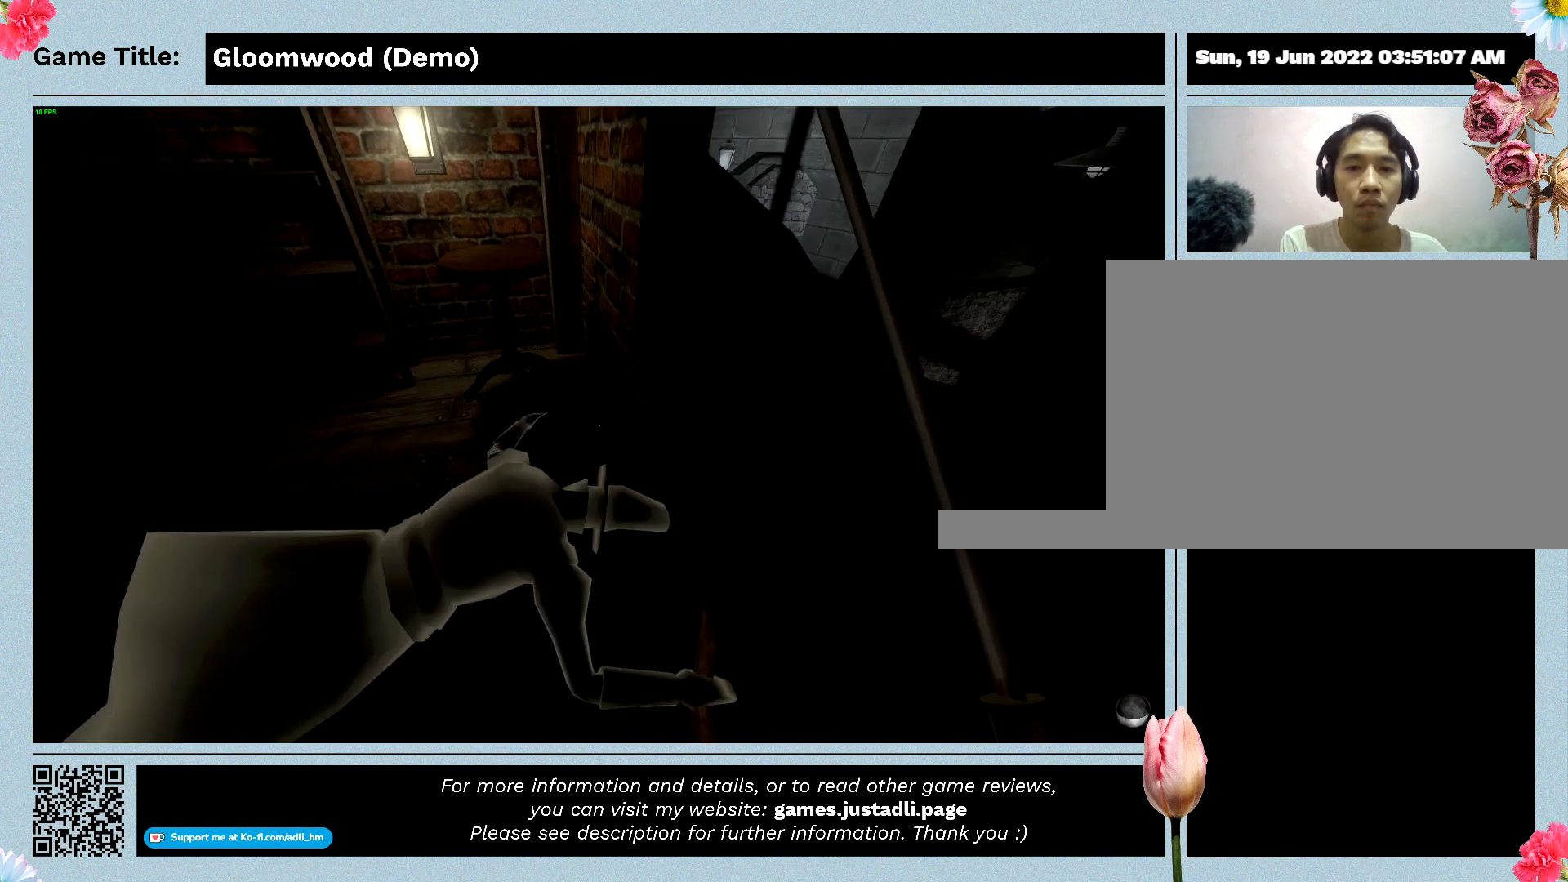
{"keys": [], "events": [[167, "s", "up"]]}
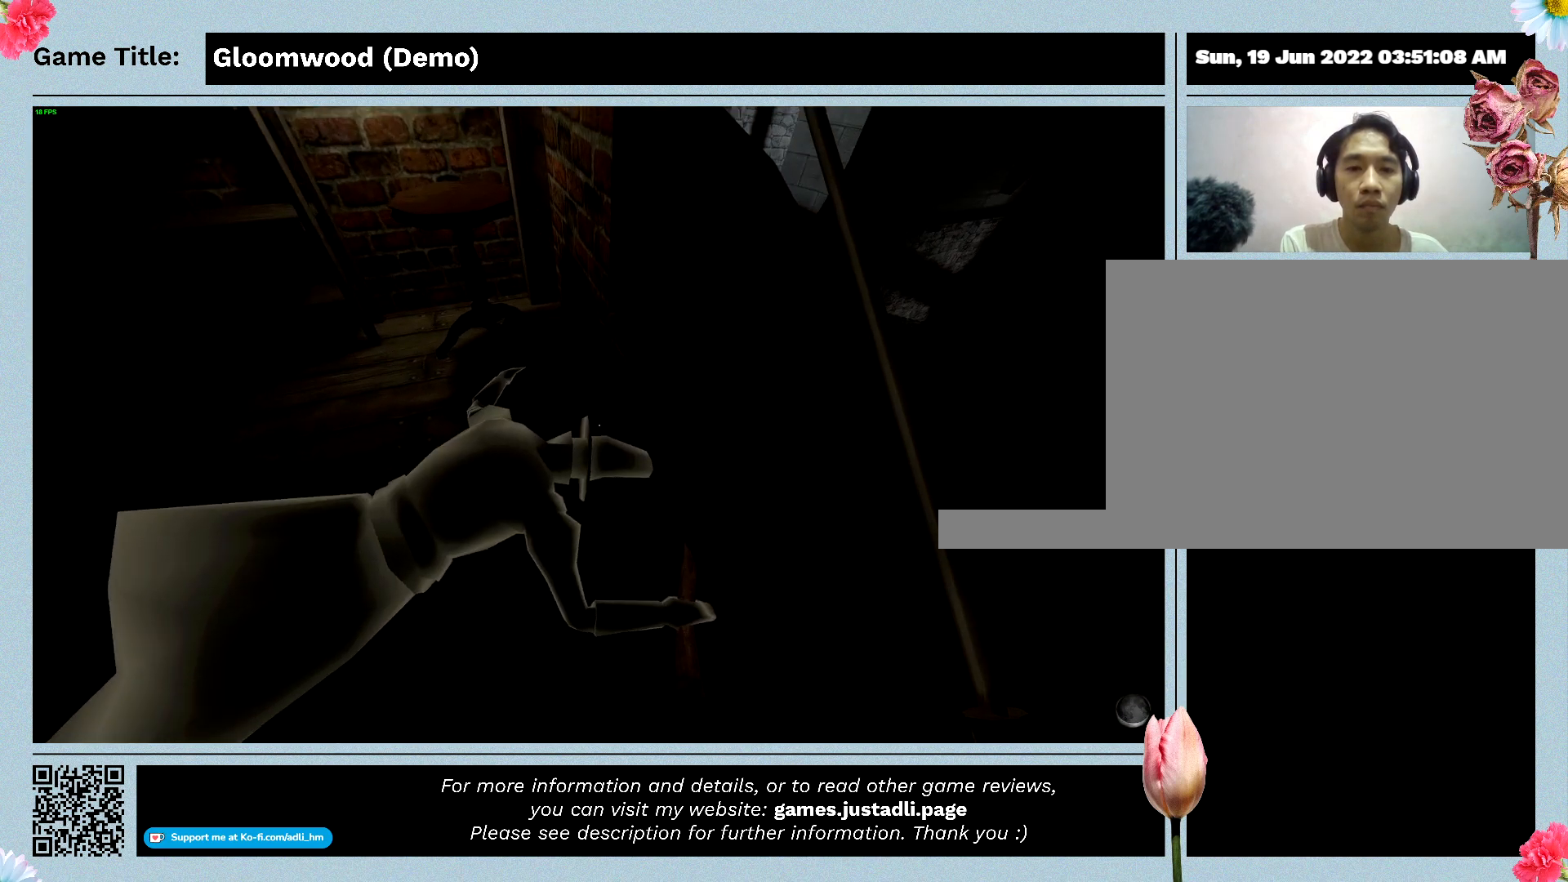
{"keys": [], "events": []}
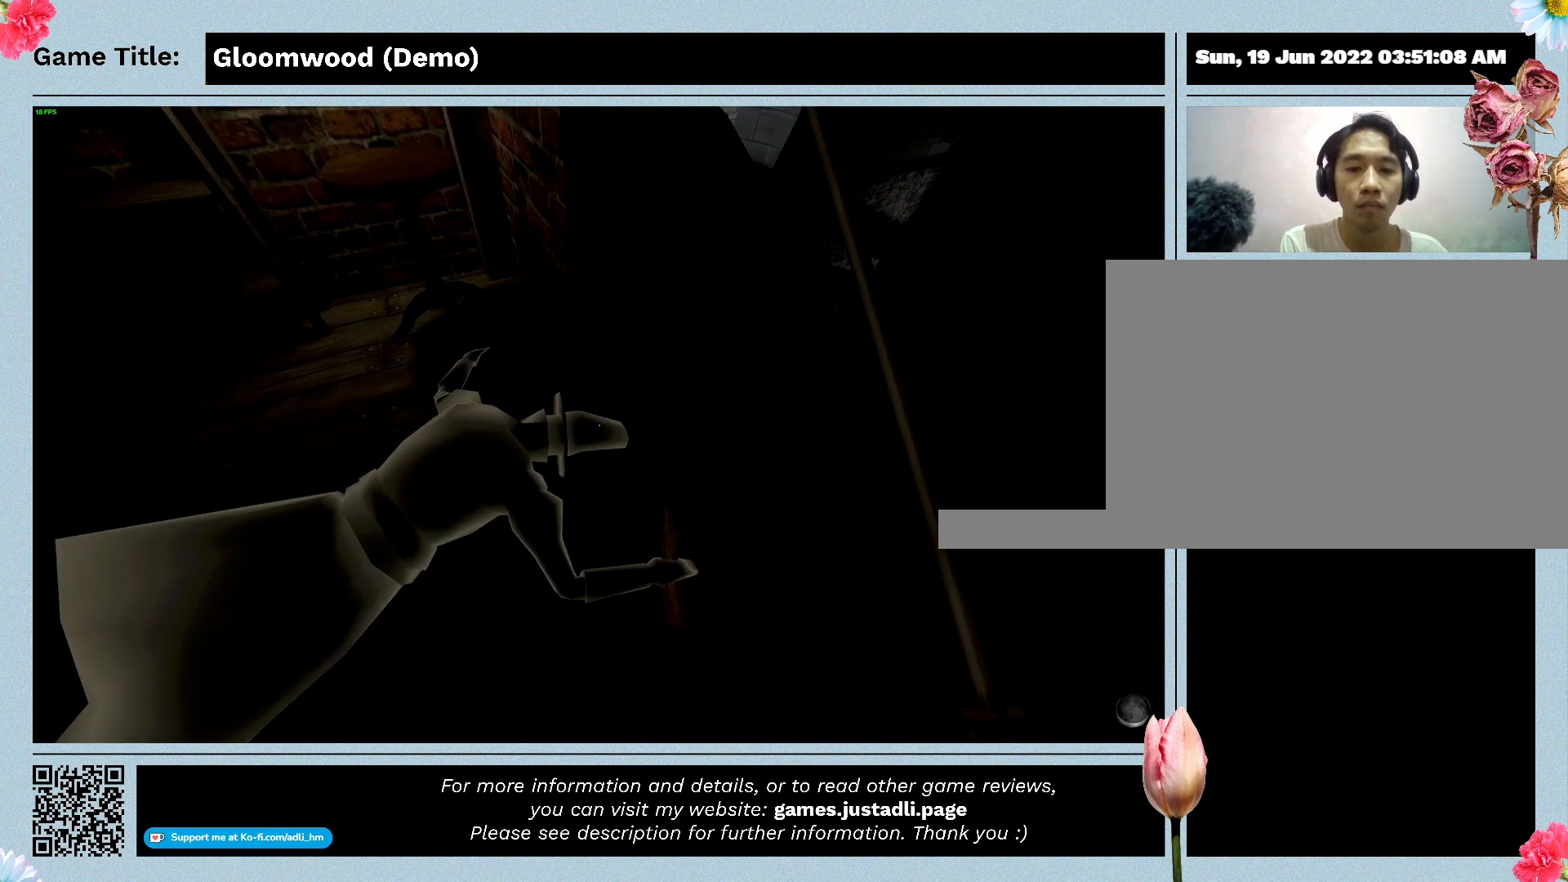
{"keys": [], "events": [[67, "f", "down"], [500, "f", "up"]]}